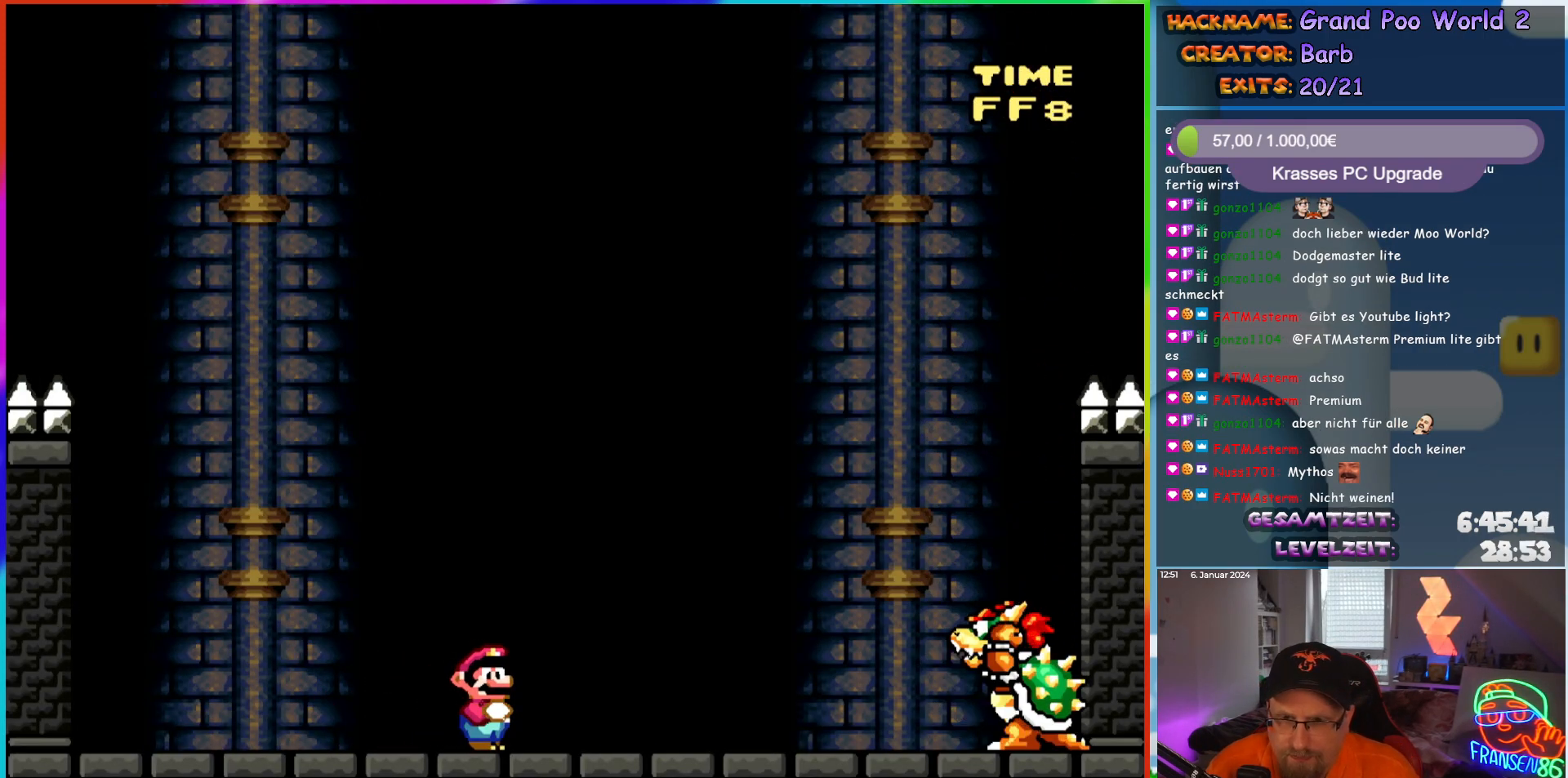
Gameplay with a controller (Nintendo layout); each line is a JSON object with the inputs held at the frame after it. "events" lists button and stick changes between this image and that frame as [ms after this image, input, new state], when the widget could be followed in between. Not read: L3 R3.
{"buttons": ["Y", "DPAD_LEFT"], "events": [[167, "B", "down"], [250, "DPAD_RIGHT", "down"], [267, "B", "up"], [433, "DPAD_RIGHT", "up"], [500, "DPAD_LEFT", "down"]]}
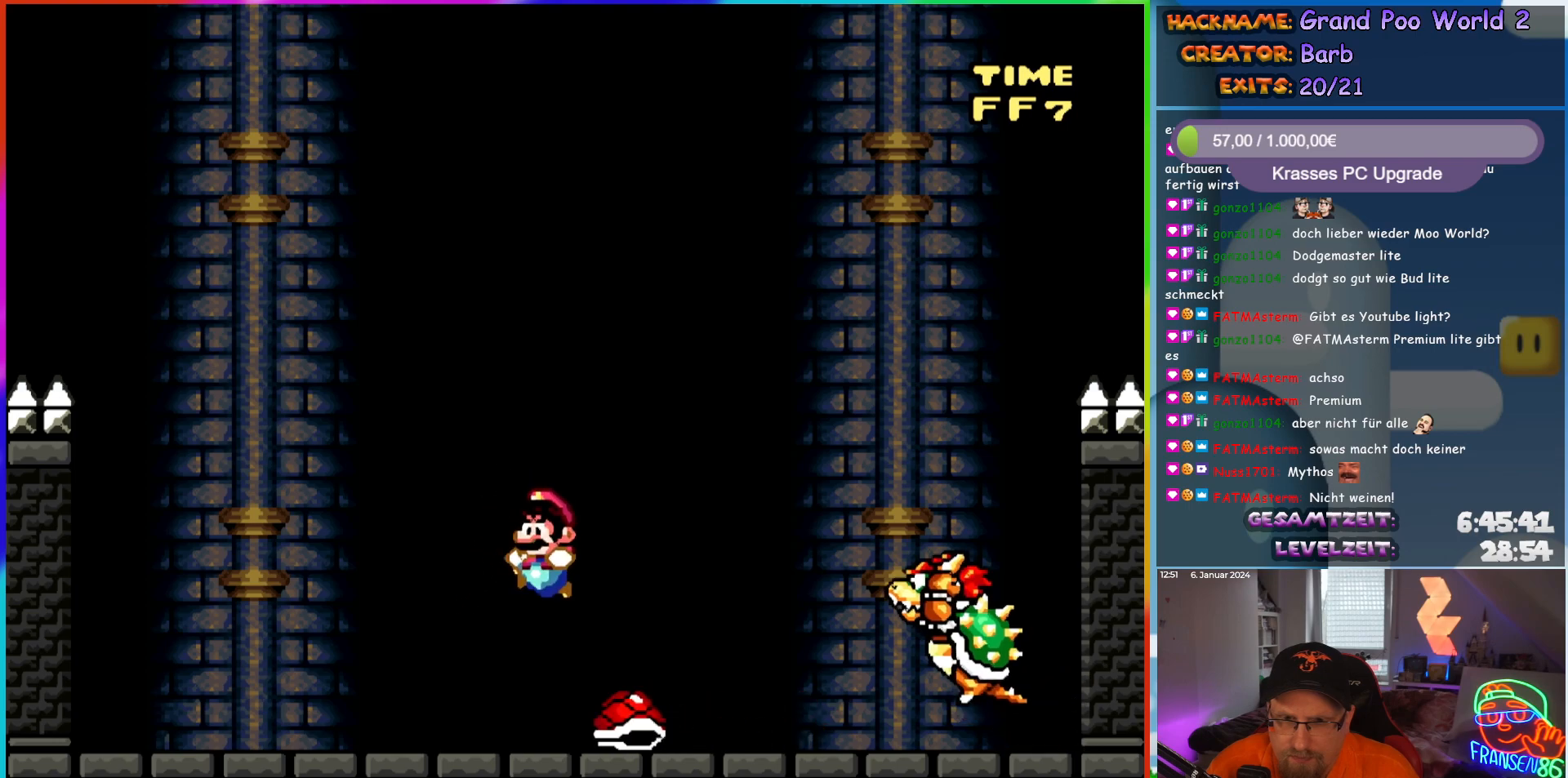
{"buttons": ["Y", "DPAD_LEFT"], "events": [[167, "DPAD_LEFT", "up"], [317, "DPAD_RIGHT", "down"], [450, "DPAD_RIGHT", "up"], [483, "DPAD_LEFT", "down"]]}
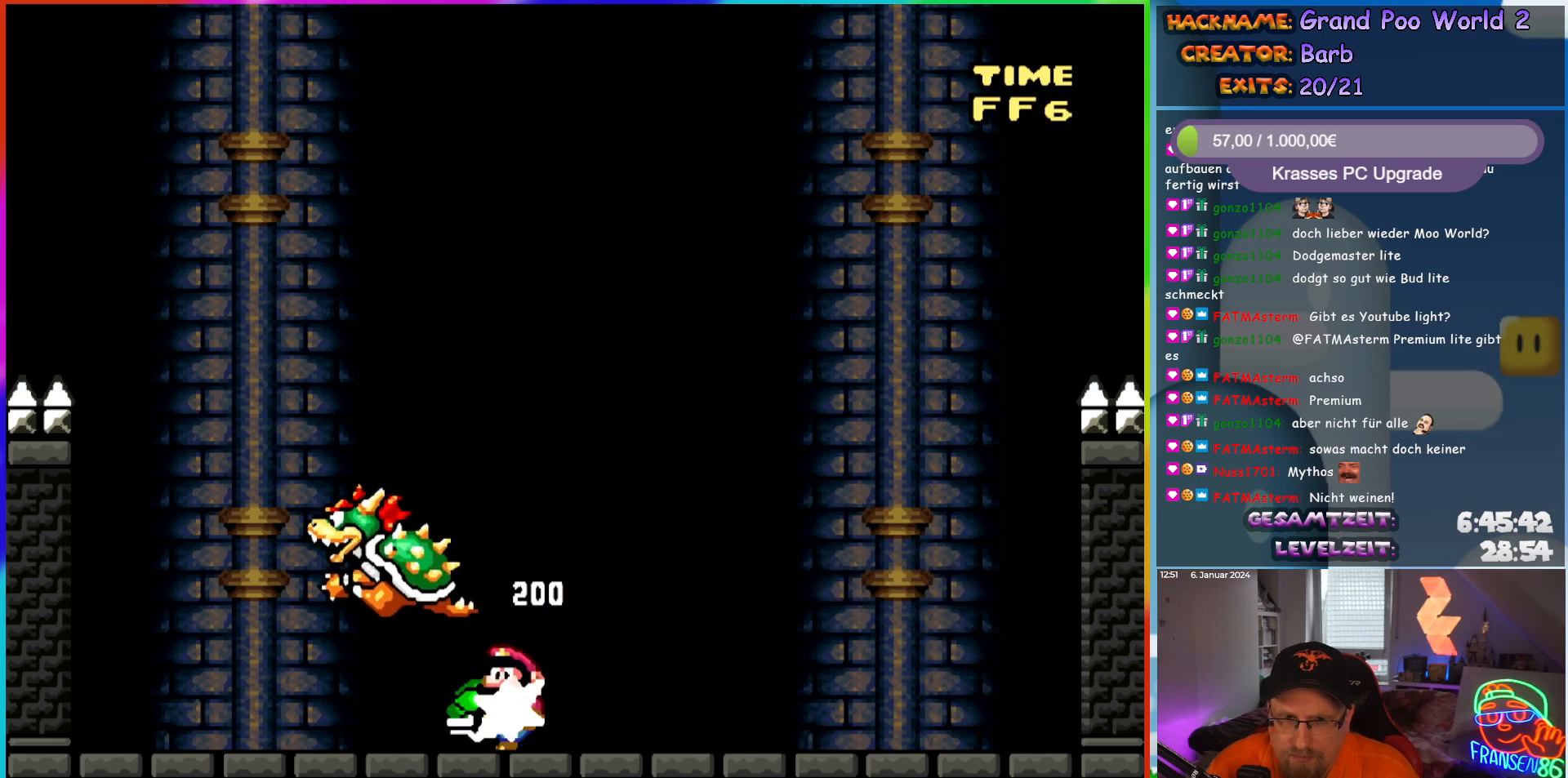
{"buttons": ["Y"], "events": [[17, "Y", "up"], [117, "DPAD_LEFT", "up"], [133, "Y", "down"], [167, "DPAD_RIGHT", "down"], [433, "DPAD_RIGHT", "up"]]}
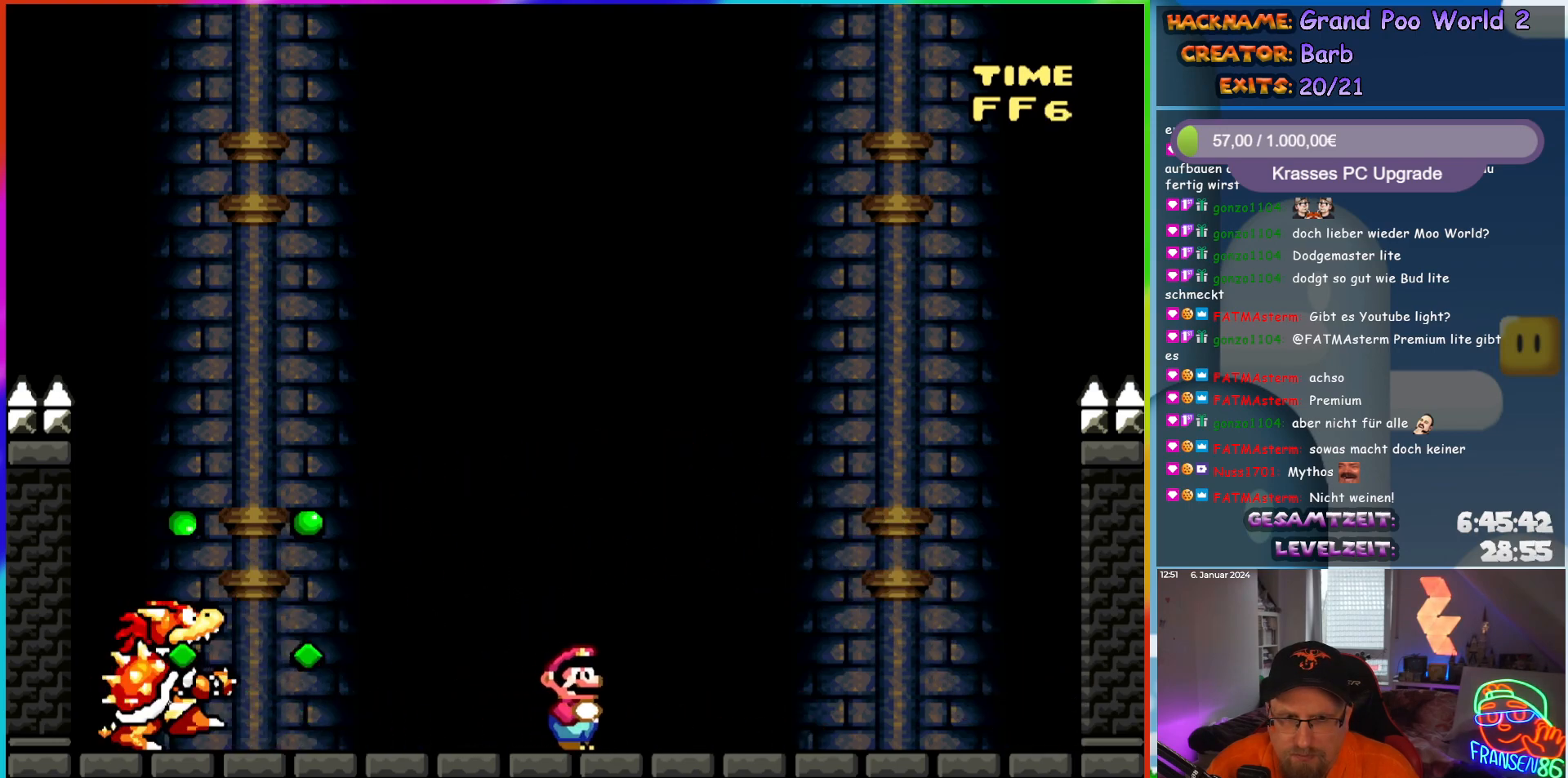
{"buttons": ["Y"], "events": []}
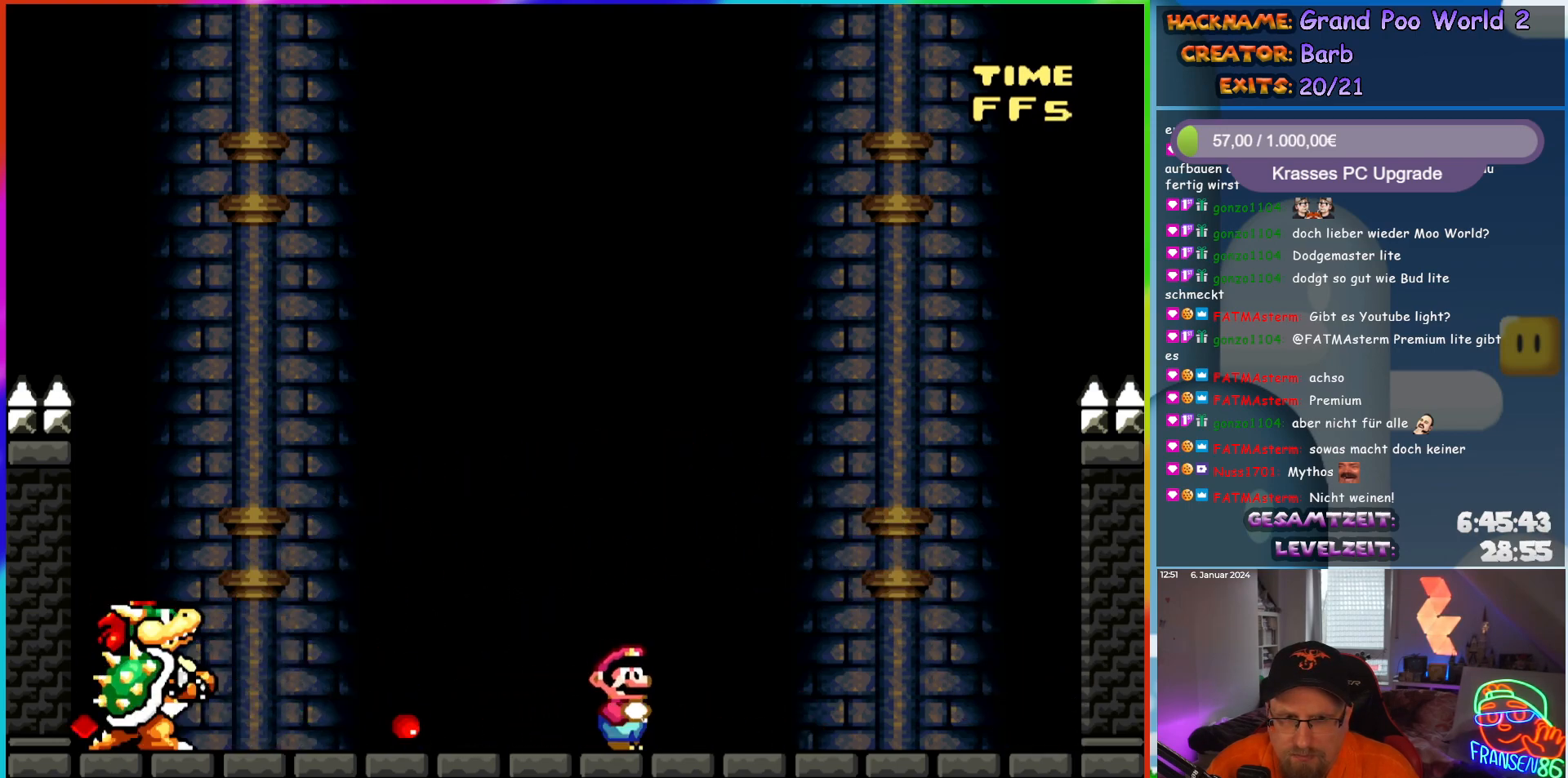
{"buttons": ["Y", "DPAD_RIGHT"], "events": [[317, "DPAD_RIGHT", "down"]]}
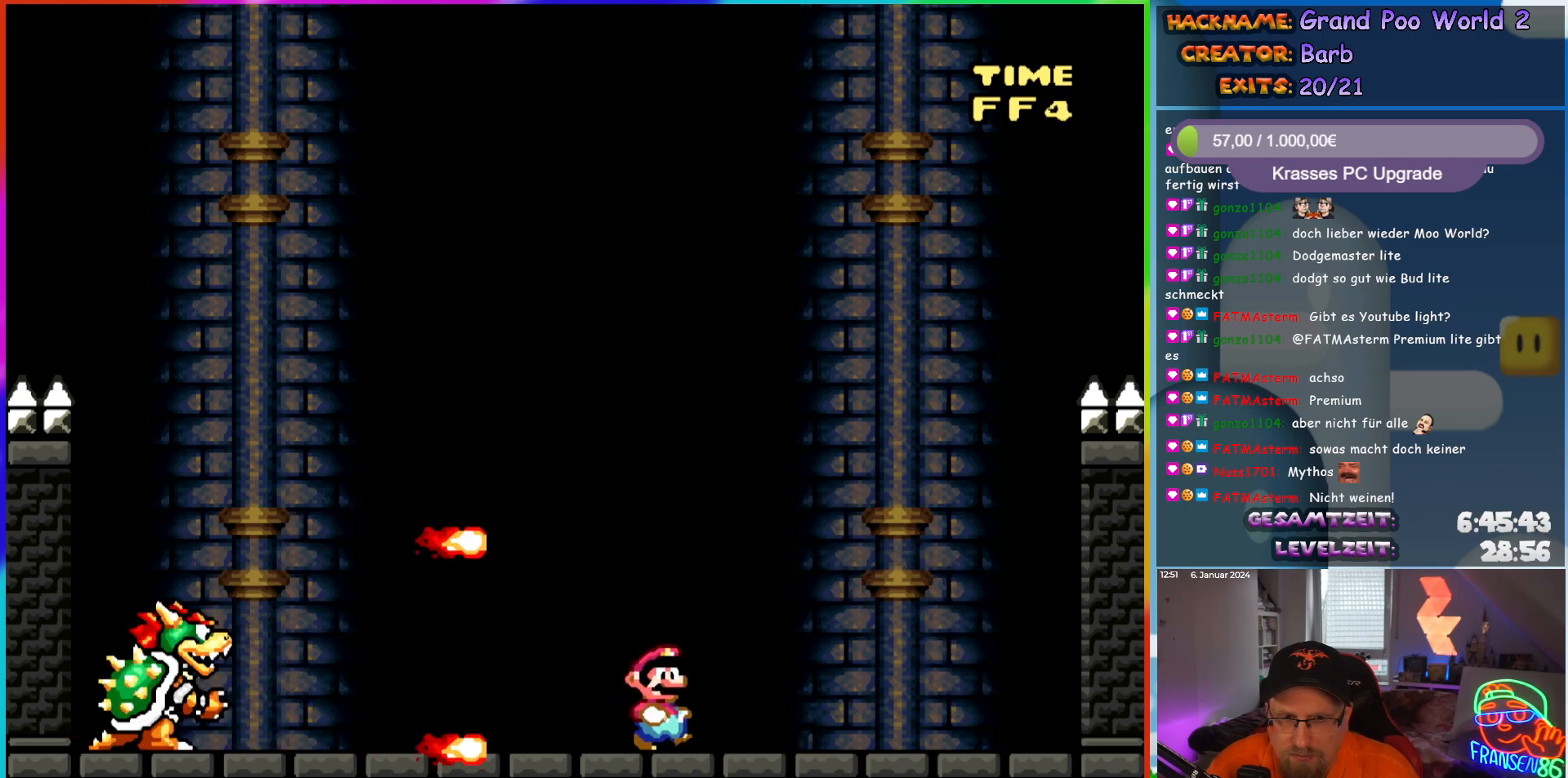
{"buttons": ["B", "Y", "DPAD_LEFT"], "events": [[83, "B", "down"], [167, "DPAD_RIGHT", "up"], [200, "DPAD_LEFT", "down"]]}
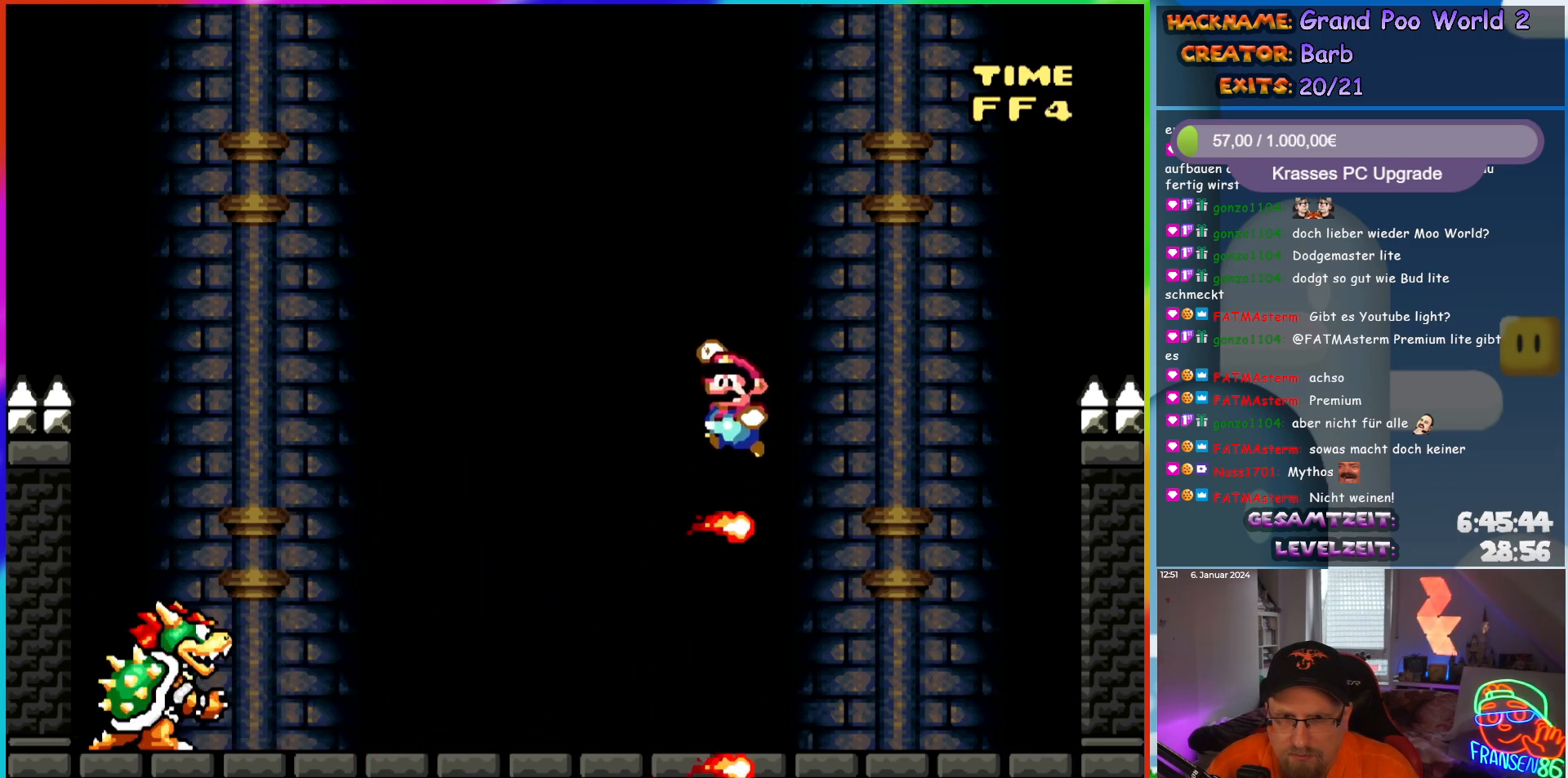
{"buttons": ["Y"], "events": [[67, "DPAD_LEFT", "up"], [100, "DPAD_RIGHT", "down"], [117, "B", "up"], [250, "DPAD_RIGHT", "up"]]}
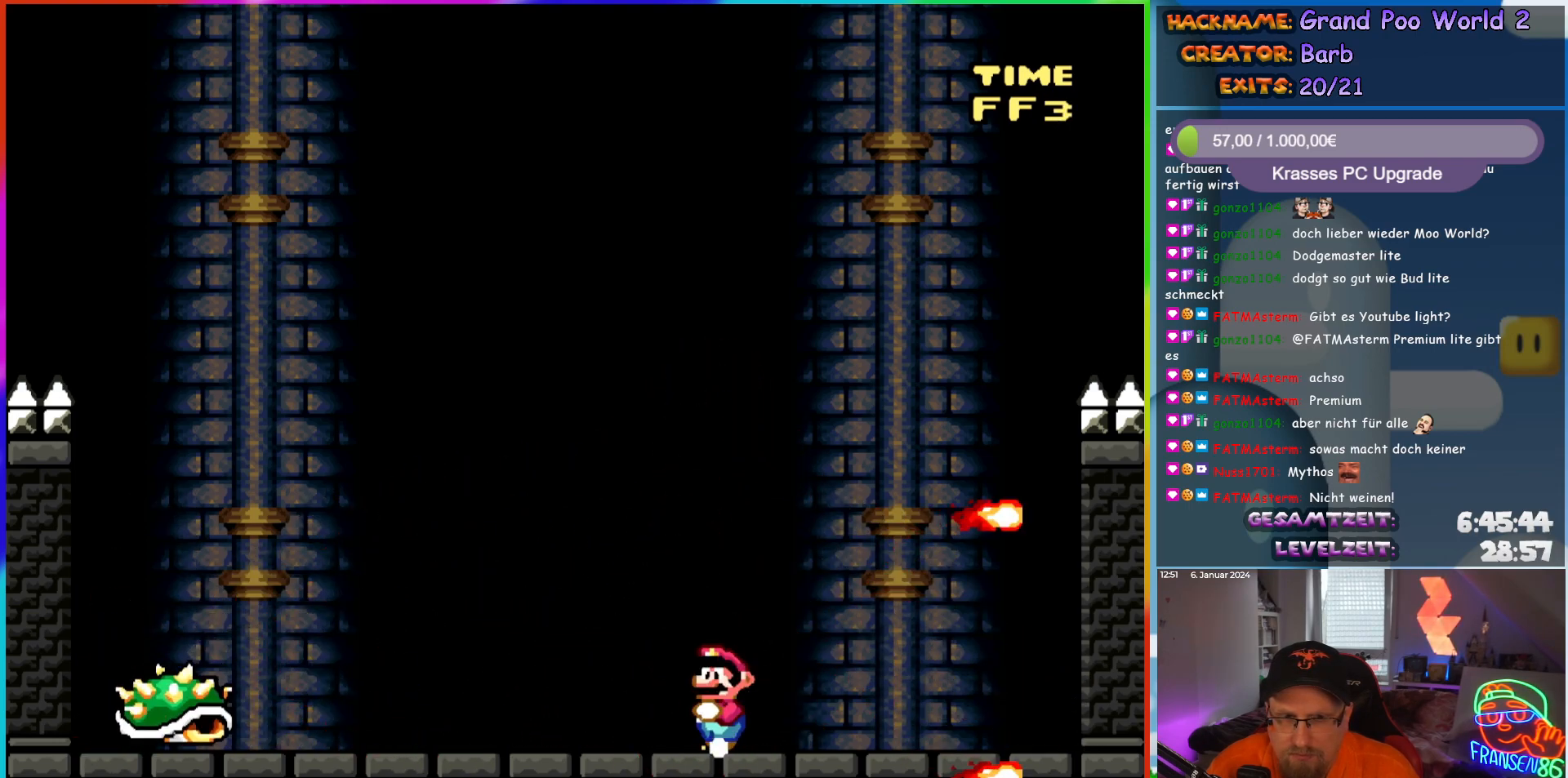
{"buttons": ["B", "Y", "DPAD_LEFT"], "events": [[17, "DPAD_LEFT", "down"], [300, "B", "down"]]}
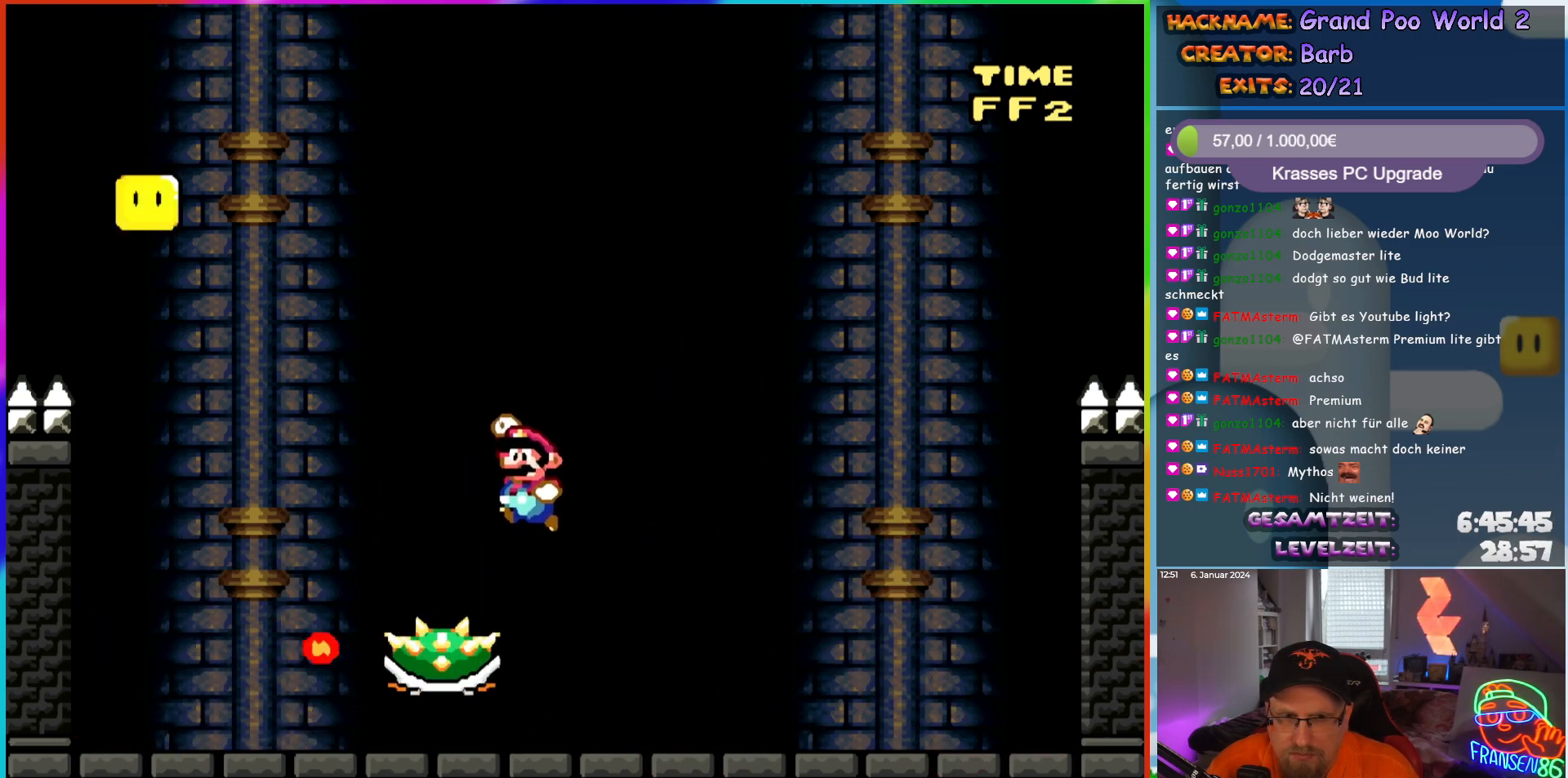
{"buttons": ["Y", "DPAD_LEFT"], "events": [[483, "B", "up"]]}
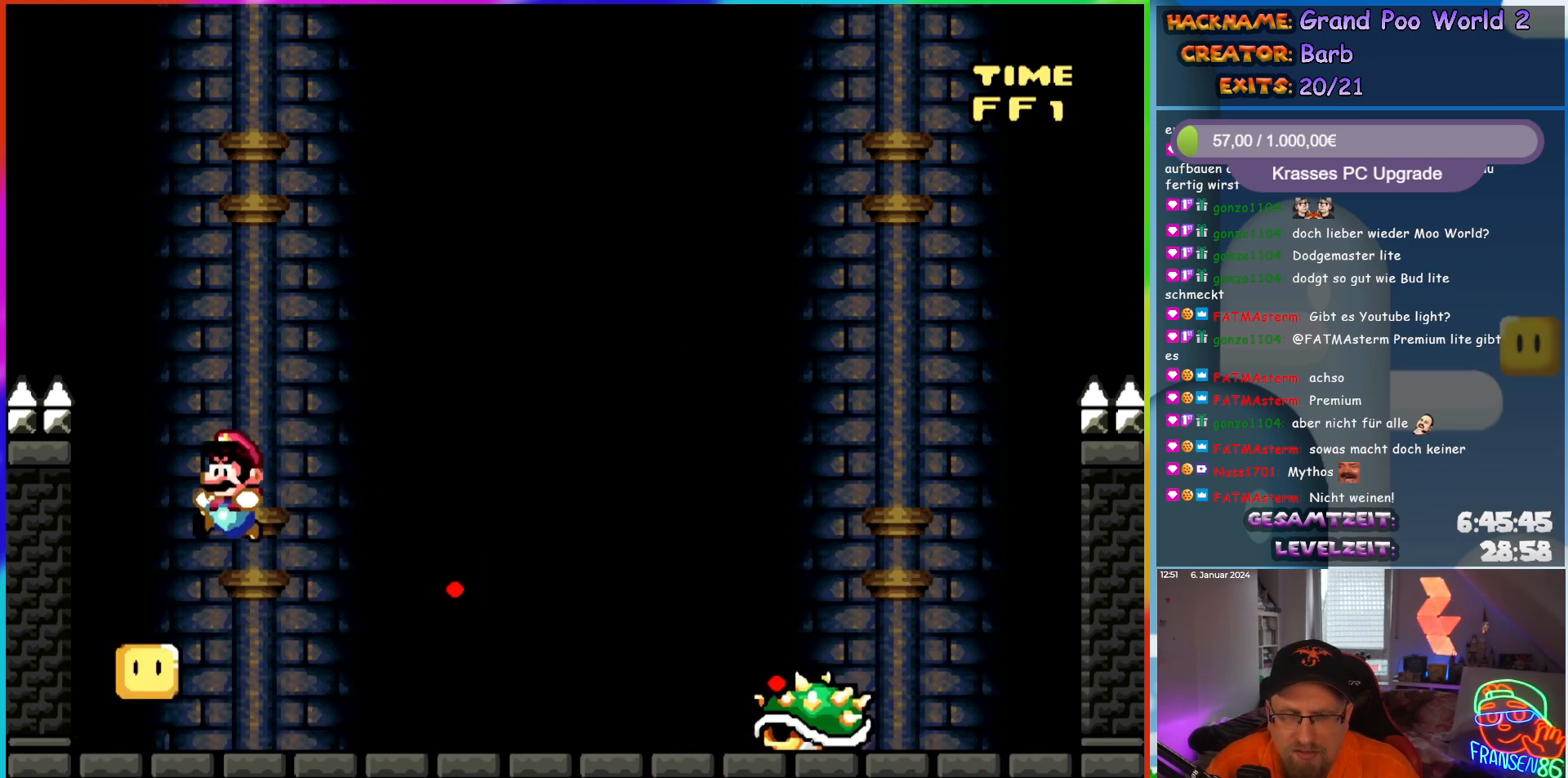
{"buttons": ["Y", "DPAD_UP"]}
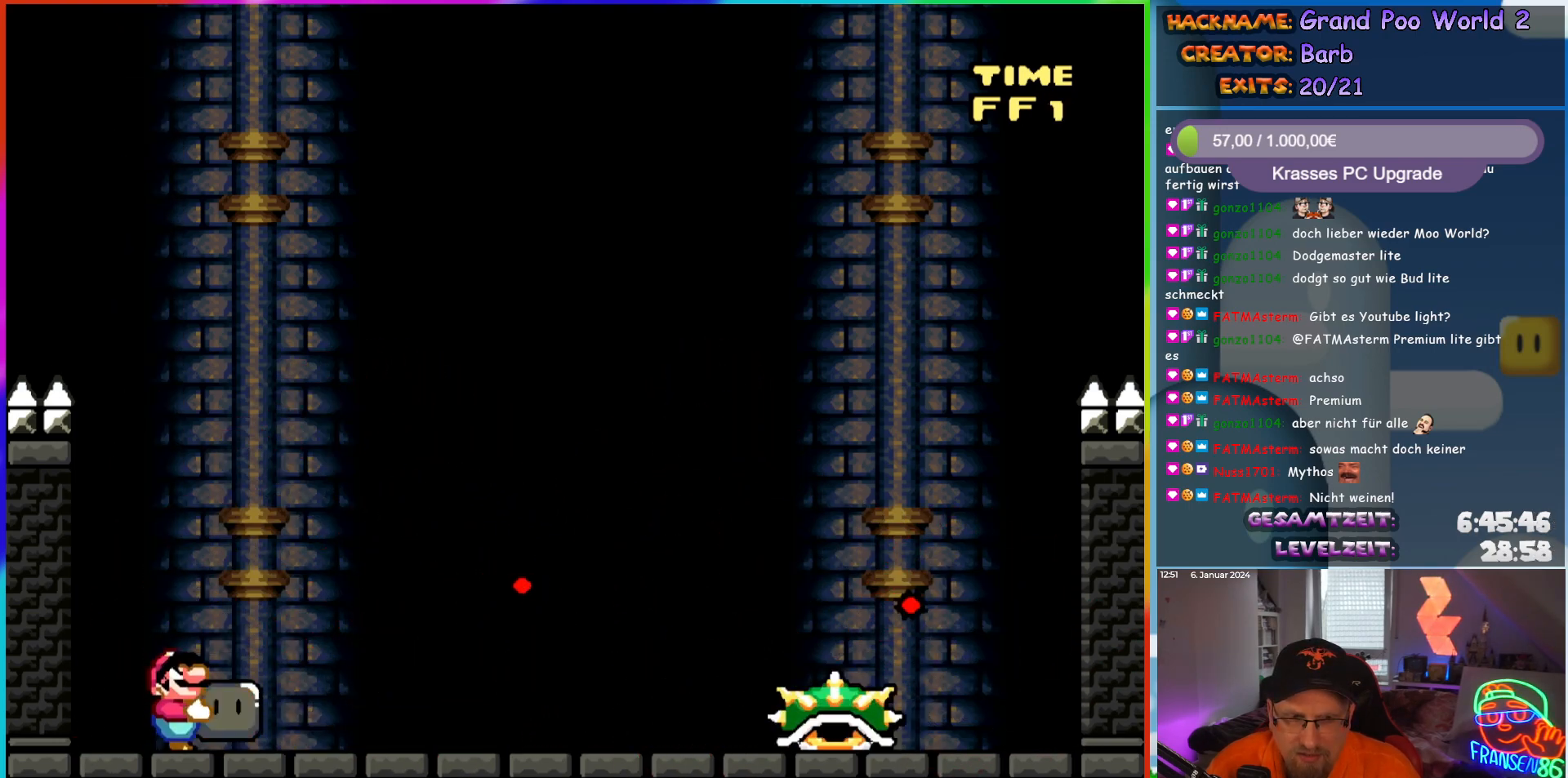
{"buttons": ["A", "X"]}
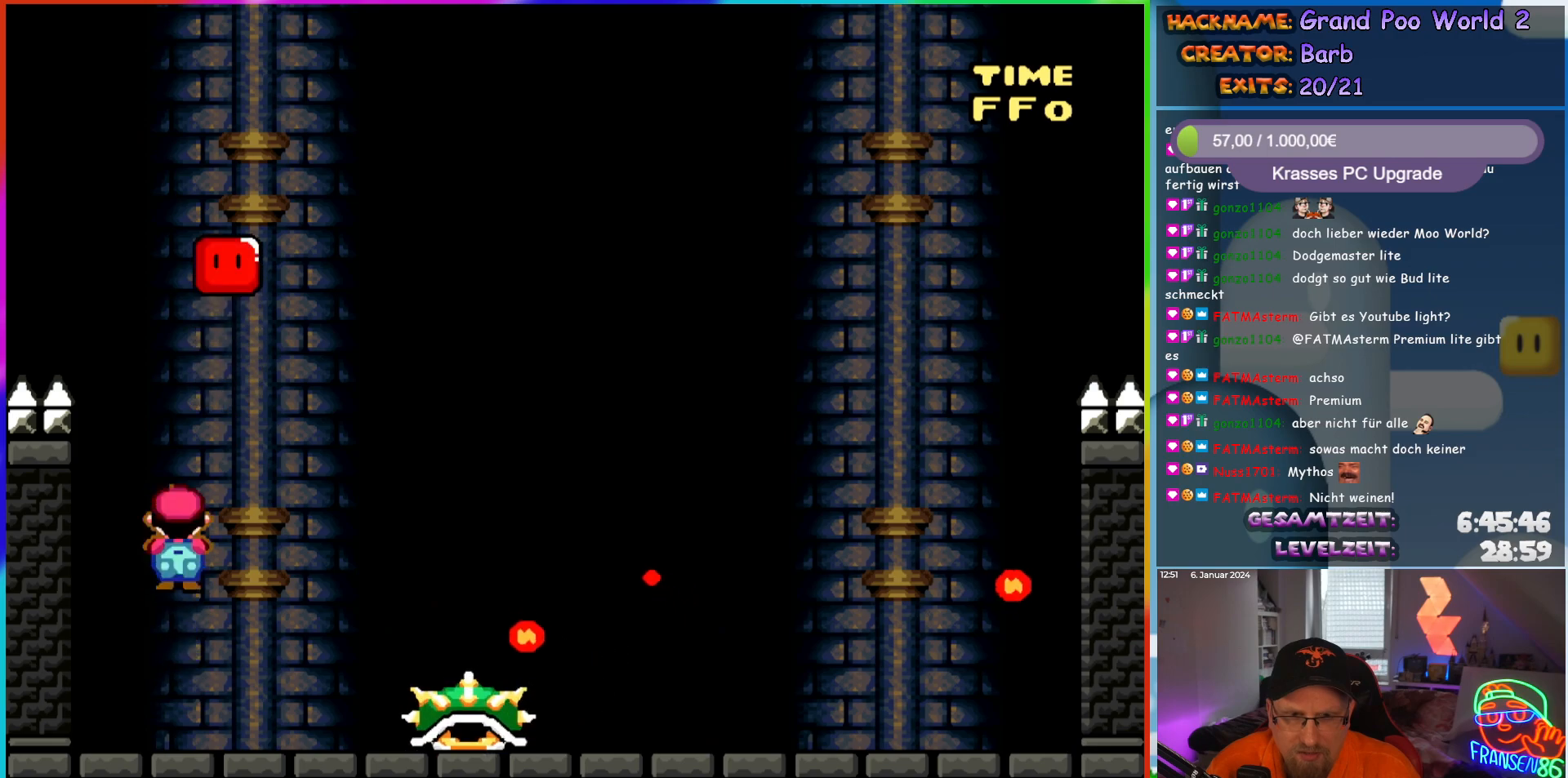
{"buttons": ["A", "X", "DPAD_RIGHT"], "events": [[83, "A", "up"], [100, "DPAD_RIGHT", "down"], [233, "DPAD_RIGHT", "up"], [250, "A", "down"], [267, "DPAD_LEFT", "down"], [350, "DPAD_LEFT", "up"], [367, "DPAD_RIGHT", "down"]]}
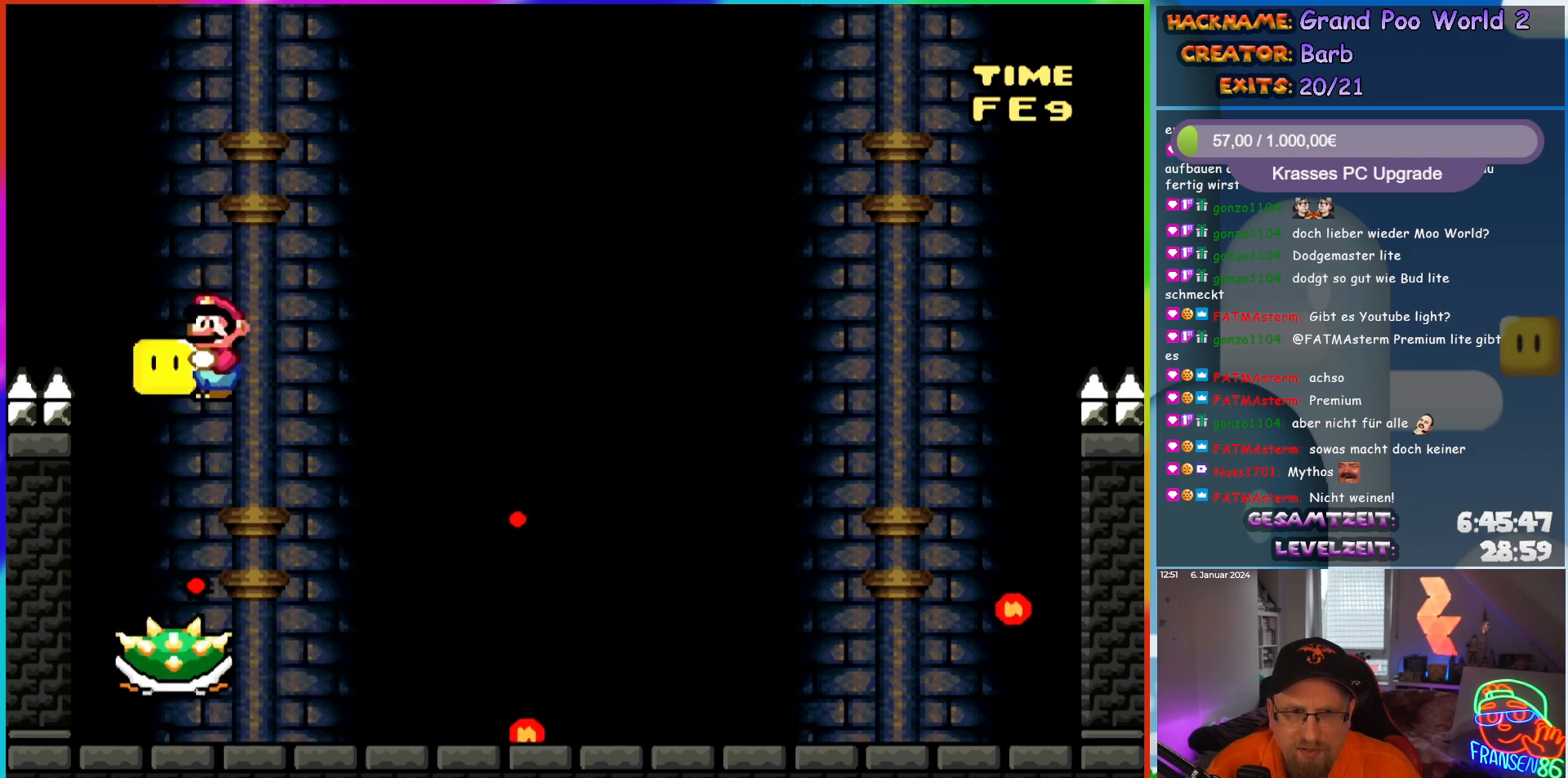
{"buttons": ["X", "DPAD_LEFT"], "events": [[50, "A", "up"], [117, "A", "down"], [150, "DPAD_RIGHT", "up"], [167, "DPAD_LEFT", "down"], [283, "A", "up"], [283, "DPAD_LEFT", "up"], [500, "DPAD_LEFT", "down"]]}
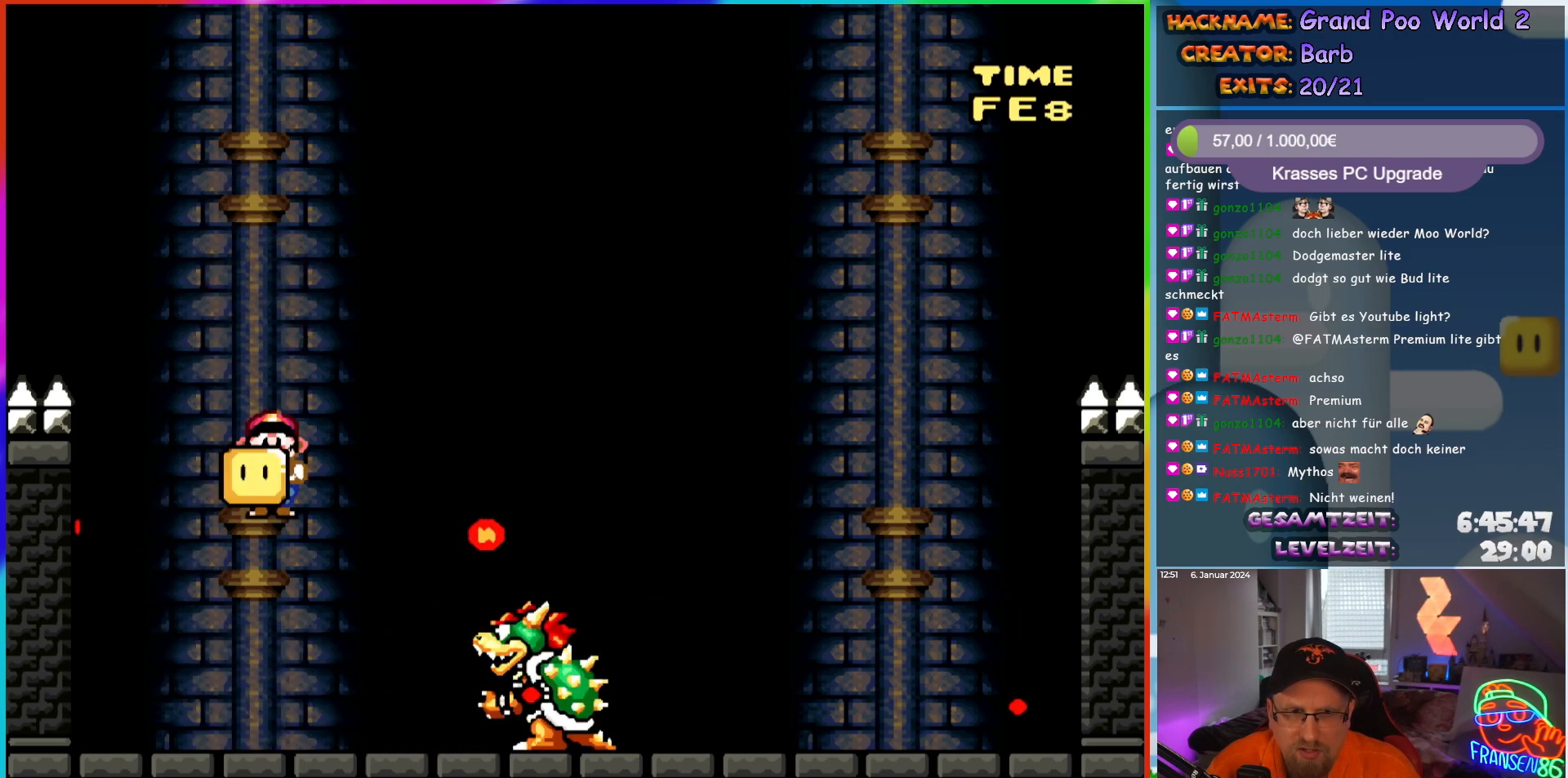
{"buttons": ["DPAD_LEFT"], "events": [[117, "DPAD_LEFT", "up"], [183, "DPAD_RIGHT", "down"], [400, "X", "up"], [450, "DPAD_RIGHT", "up"], [483, "DPAD_LEFT", "down"]]}
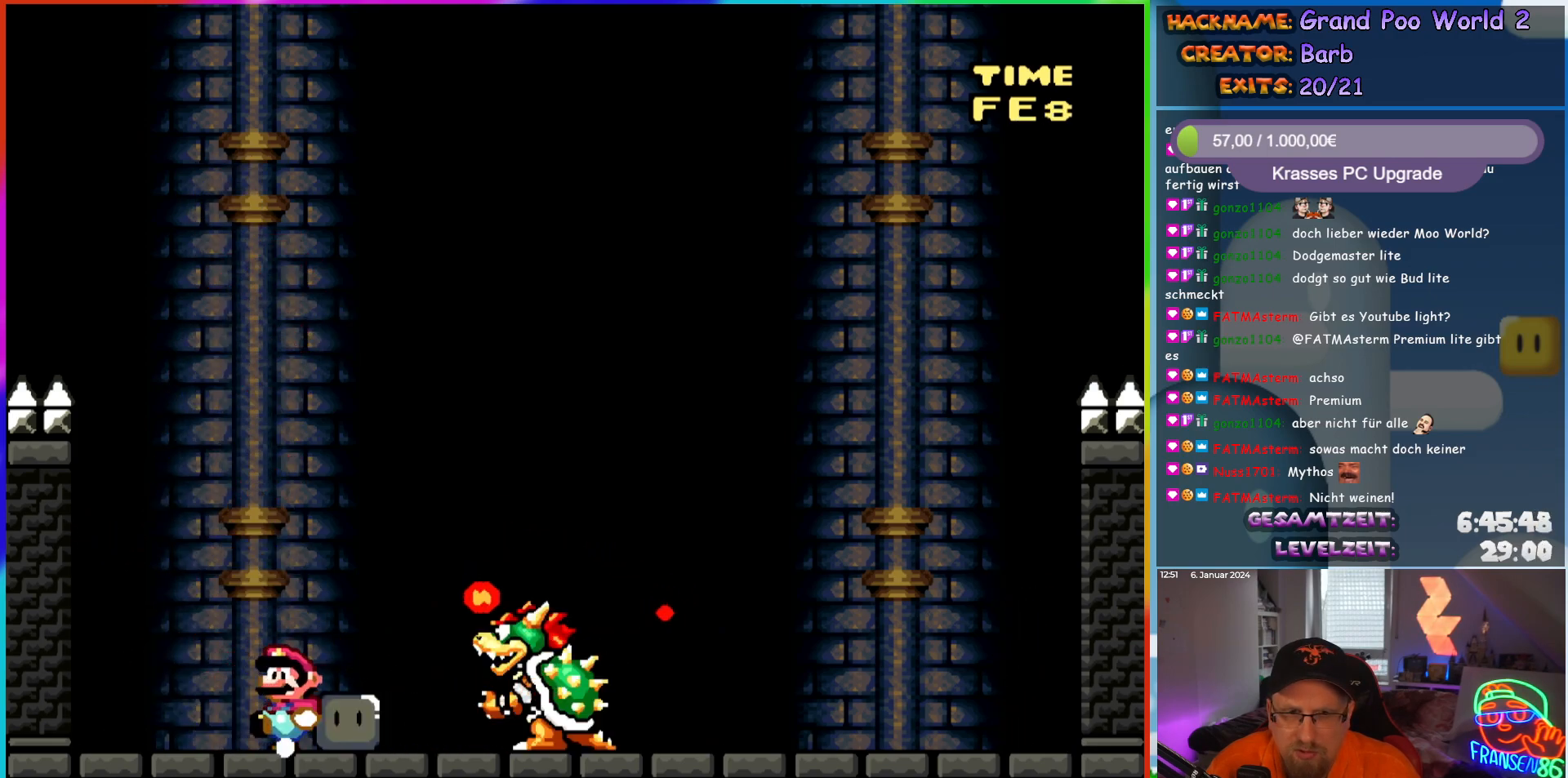
{"buttons": ["Y"], "events": [[50, "Y", "down"], [83, "DPAD_LEFT", "up"], [333, "DPAD_RIGHT", "down"], [433, "DPAD_RIGHT", "up"]]}
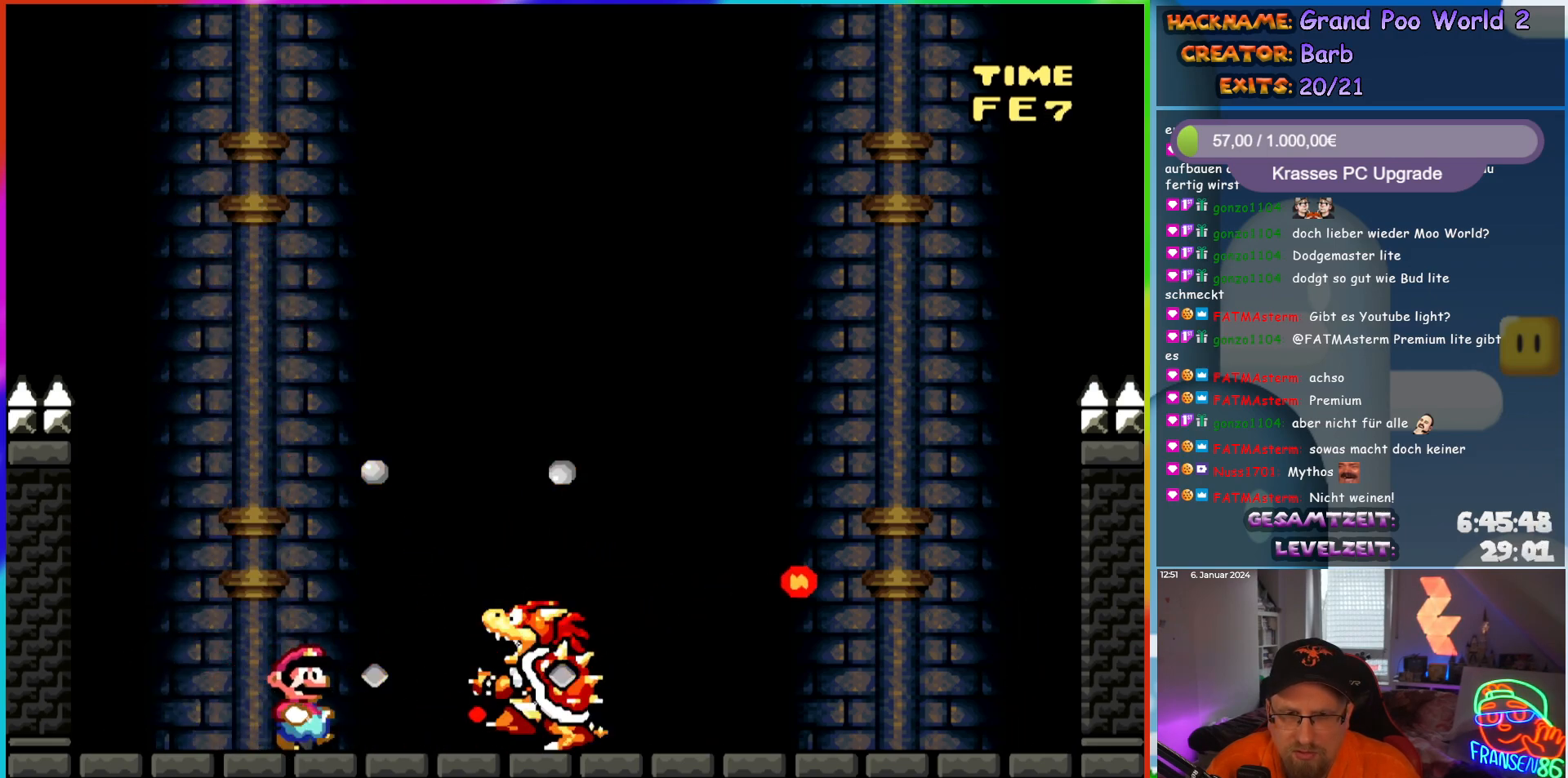
{"buttons": ["Y"], "events": []}
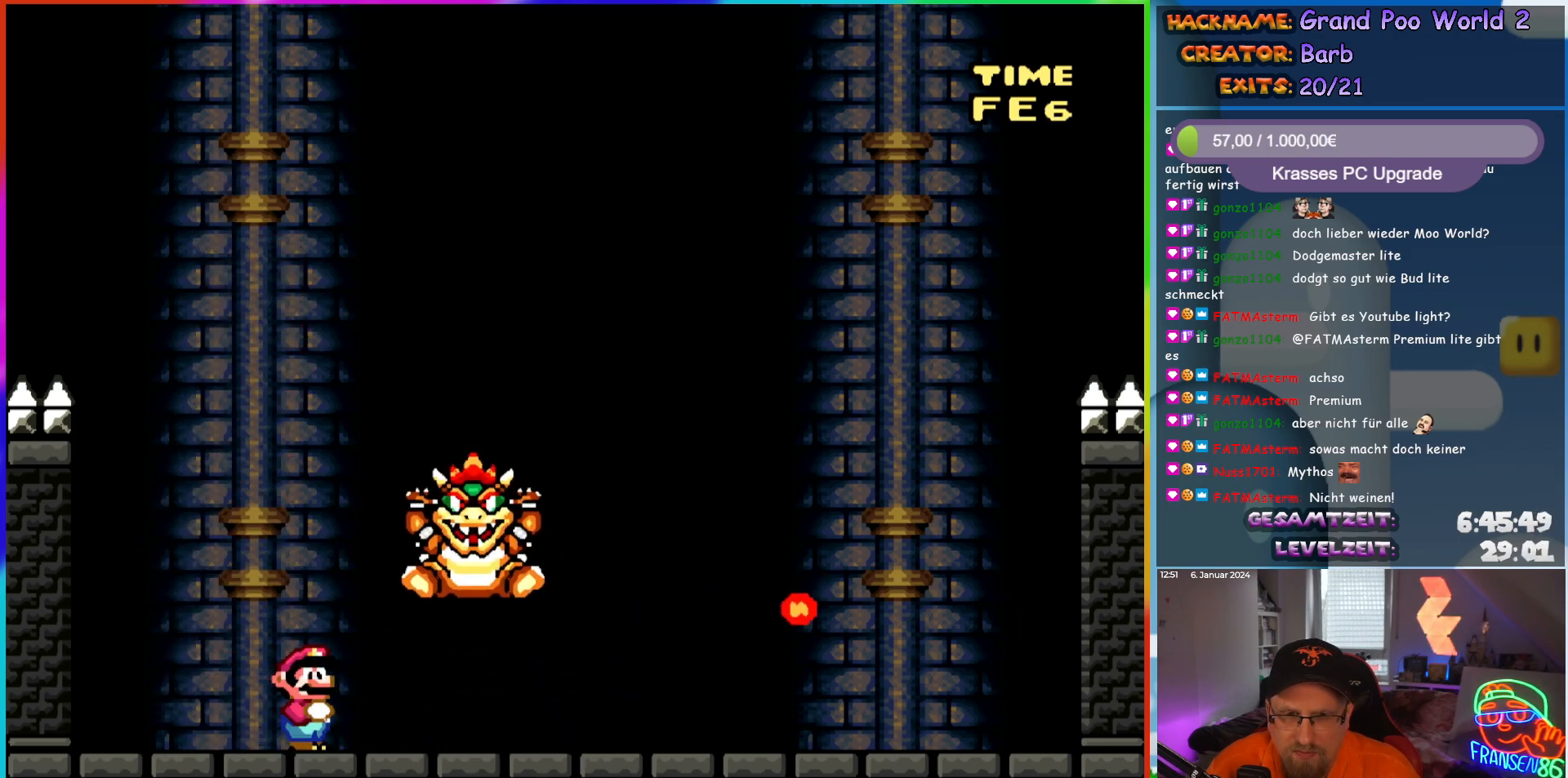
{"buttons": ["DPAD_RIGHT"], "events": [[150, "DPAD_RIGHT", "down"], [367, "Y", "up"], [383, "X", "down"], [433, "X", "up"]]}
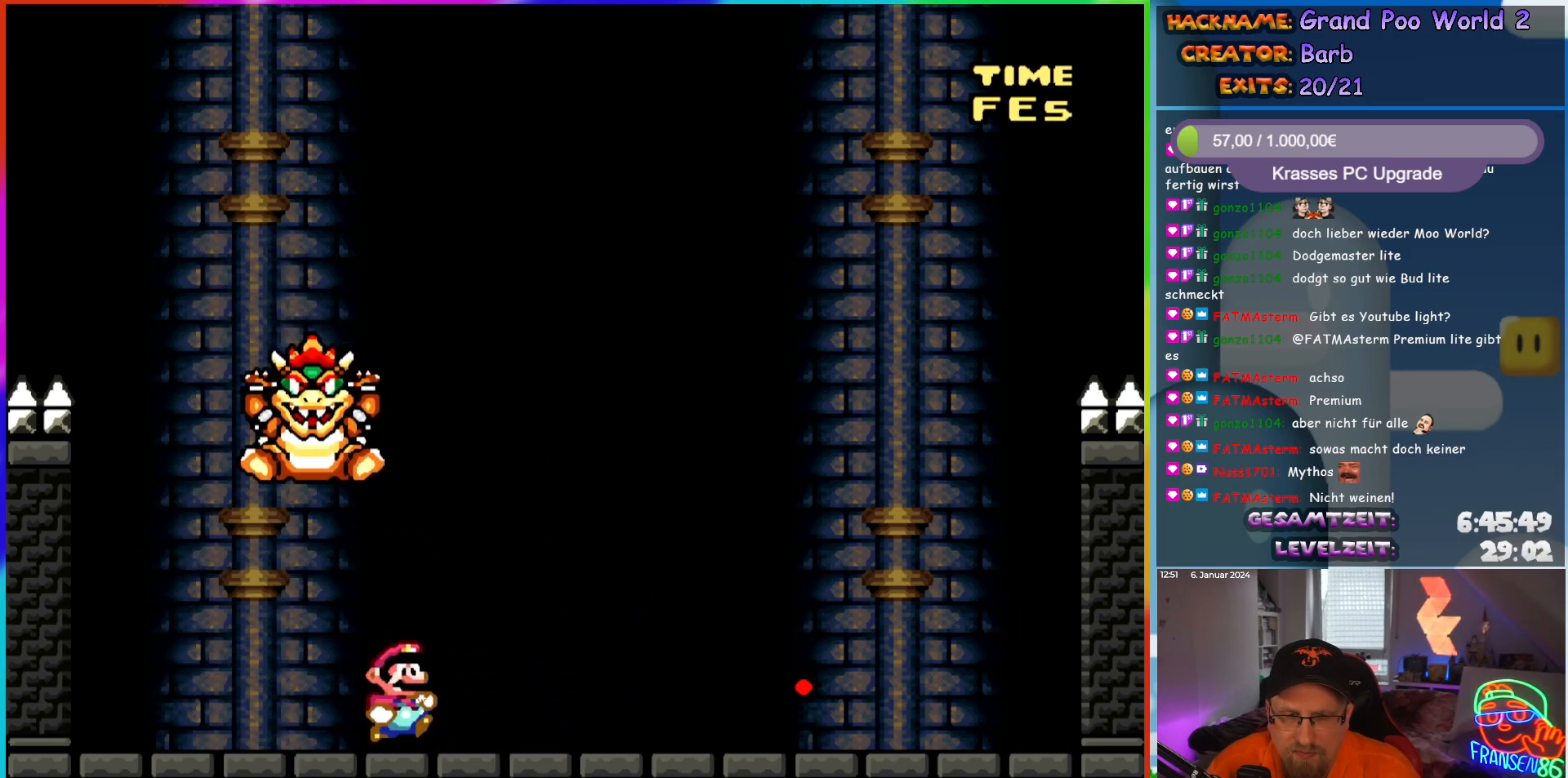
{"buttons": ["X", "DPAD_LEFT"], "events": [[17, "X", "down"], [100, "A", "down"], [167, "DPAD_RIGHT", "up"], [183, "A", "up"], [200, "DPAD_LEFT", "down"]]}
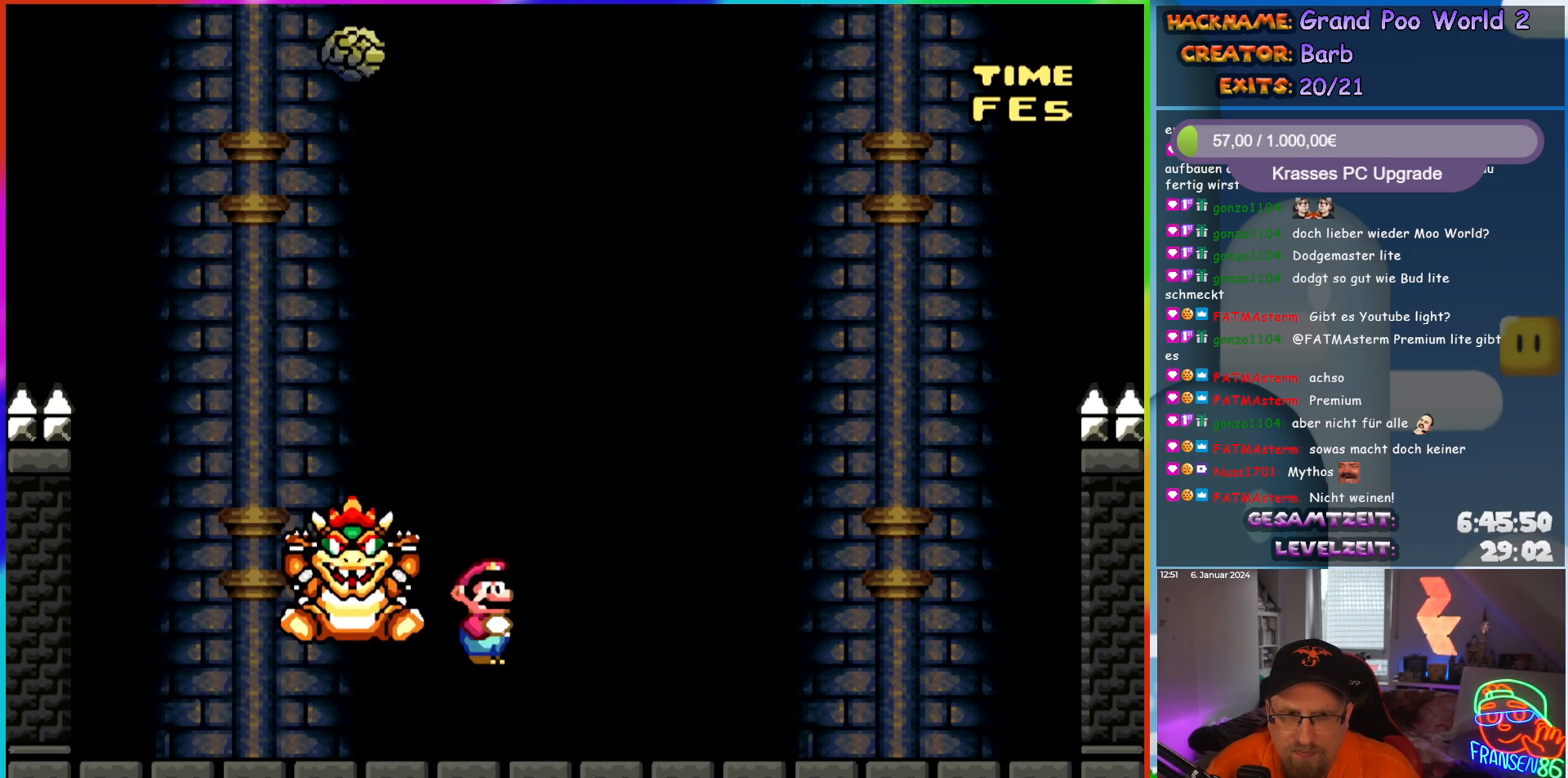
{"buttons": ["X"], "events": [[333, "DPAD_LEFT", "up"], [350, "DPAD_RIGHT", "down"], [500, "DPAD_RIGHT", "up"]]}
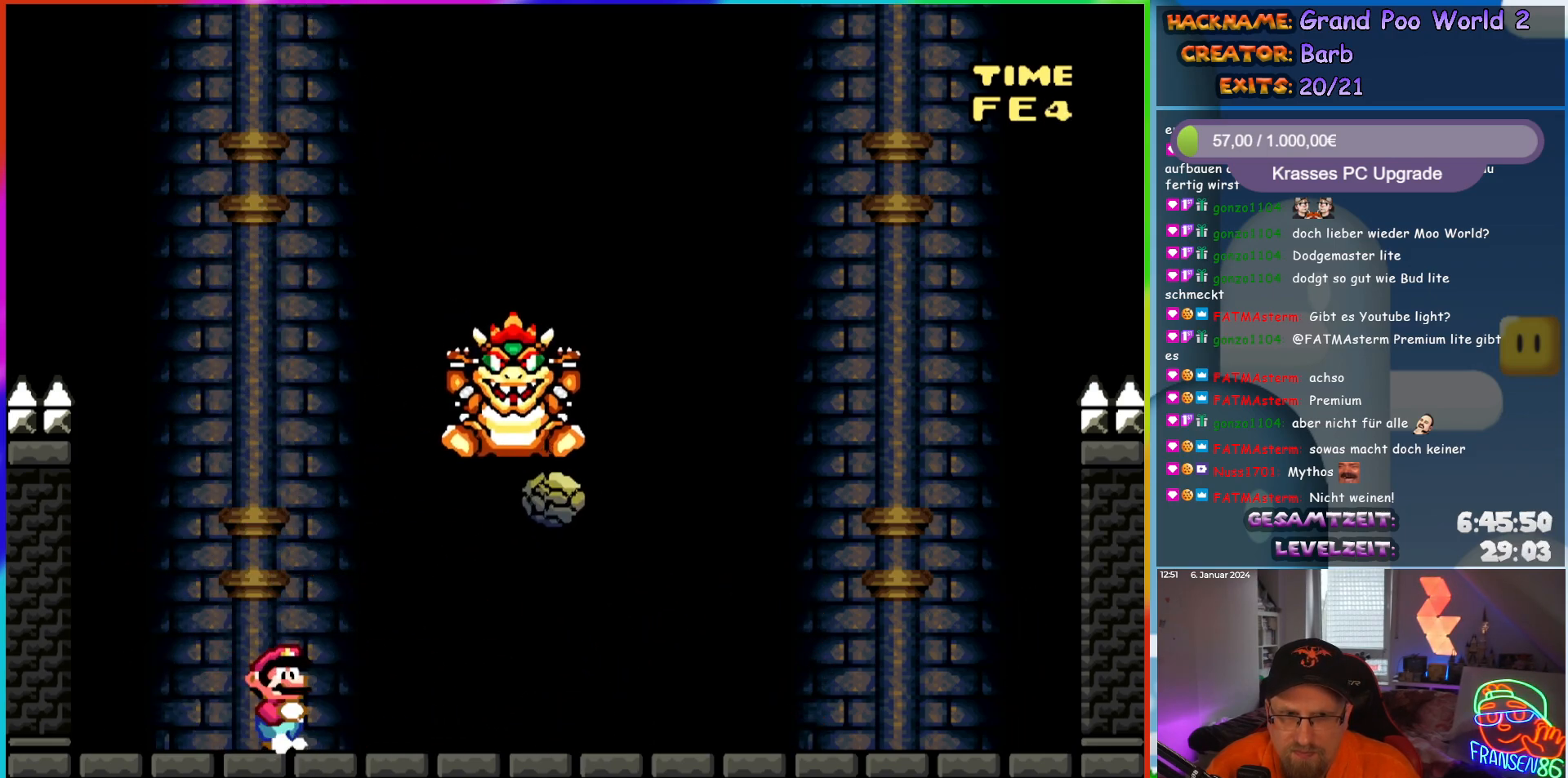
{"buttons": ["X"], "events": [[167, "A", "down"], [250, "A", "up"]]}
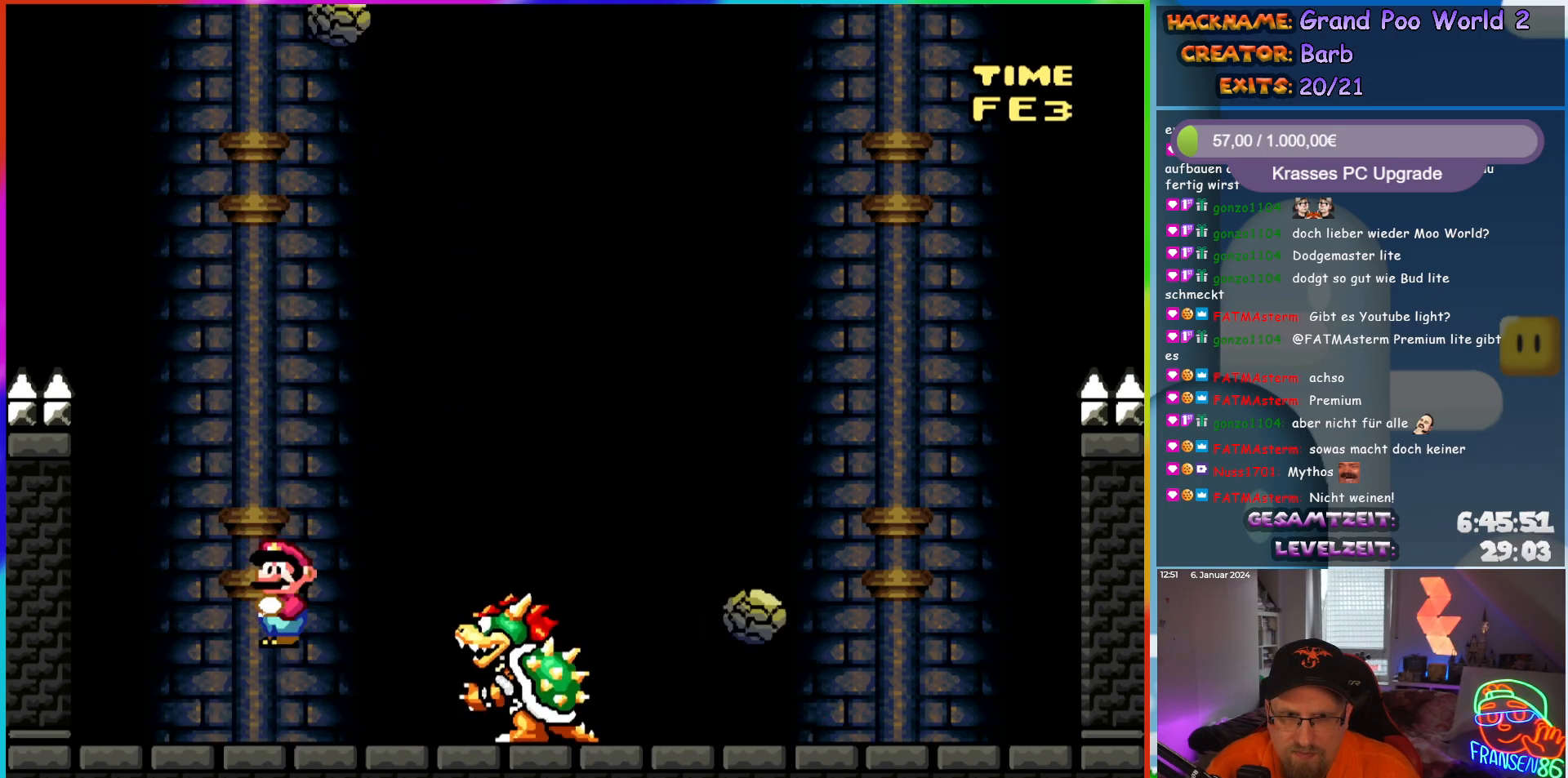
{"buttons": ["Y", "DPAD_RIGHT"], "events": [[267, "X", "up"], [350, "Y", "down"], [400, "DPAD_RIGHT", "down"]]}
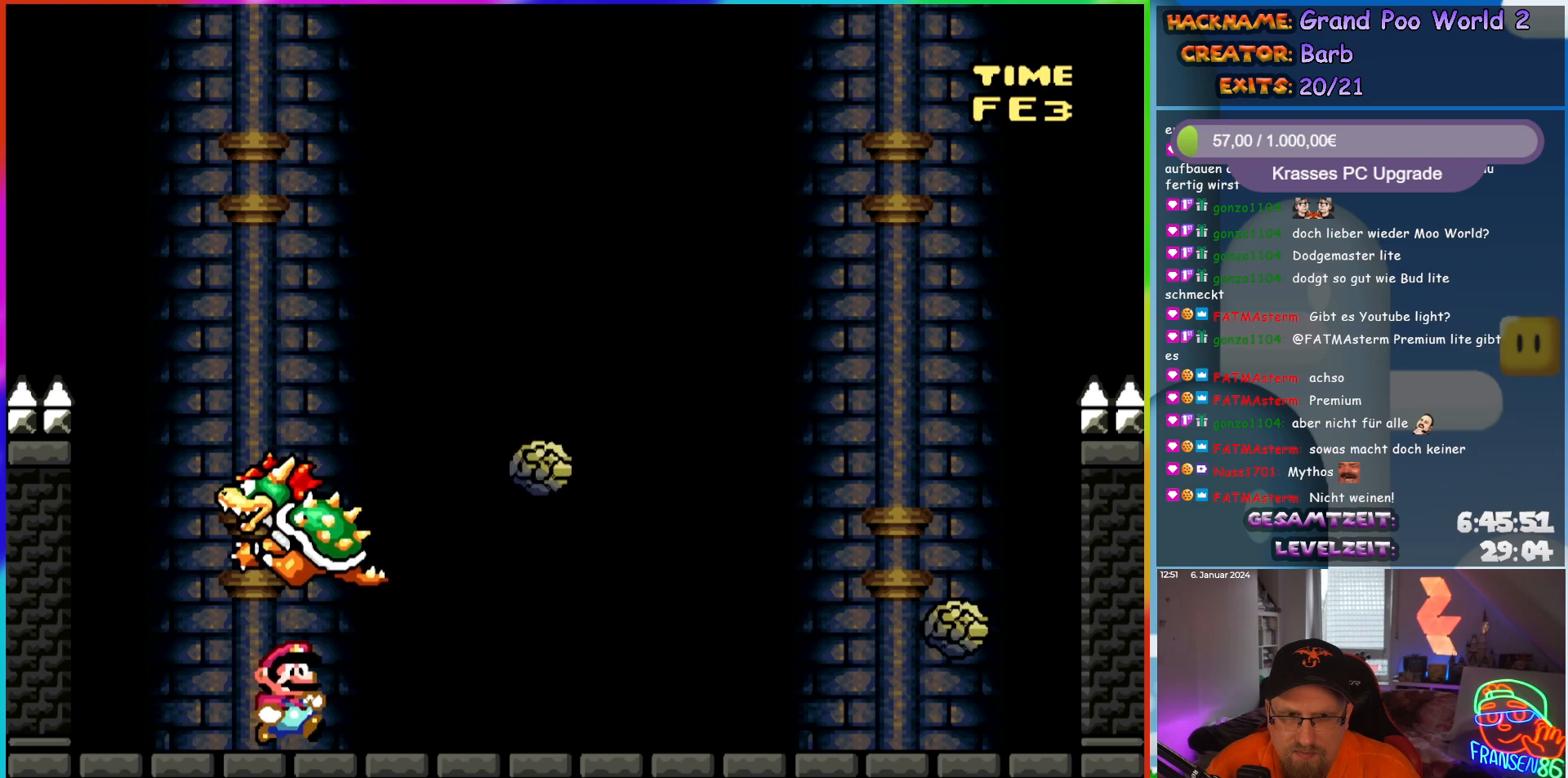
{"buttons": ["Y", "DPAD_RIGHT"], "events": []}
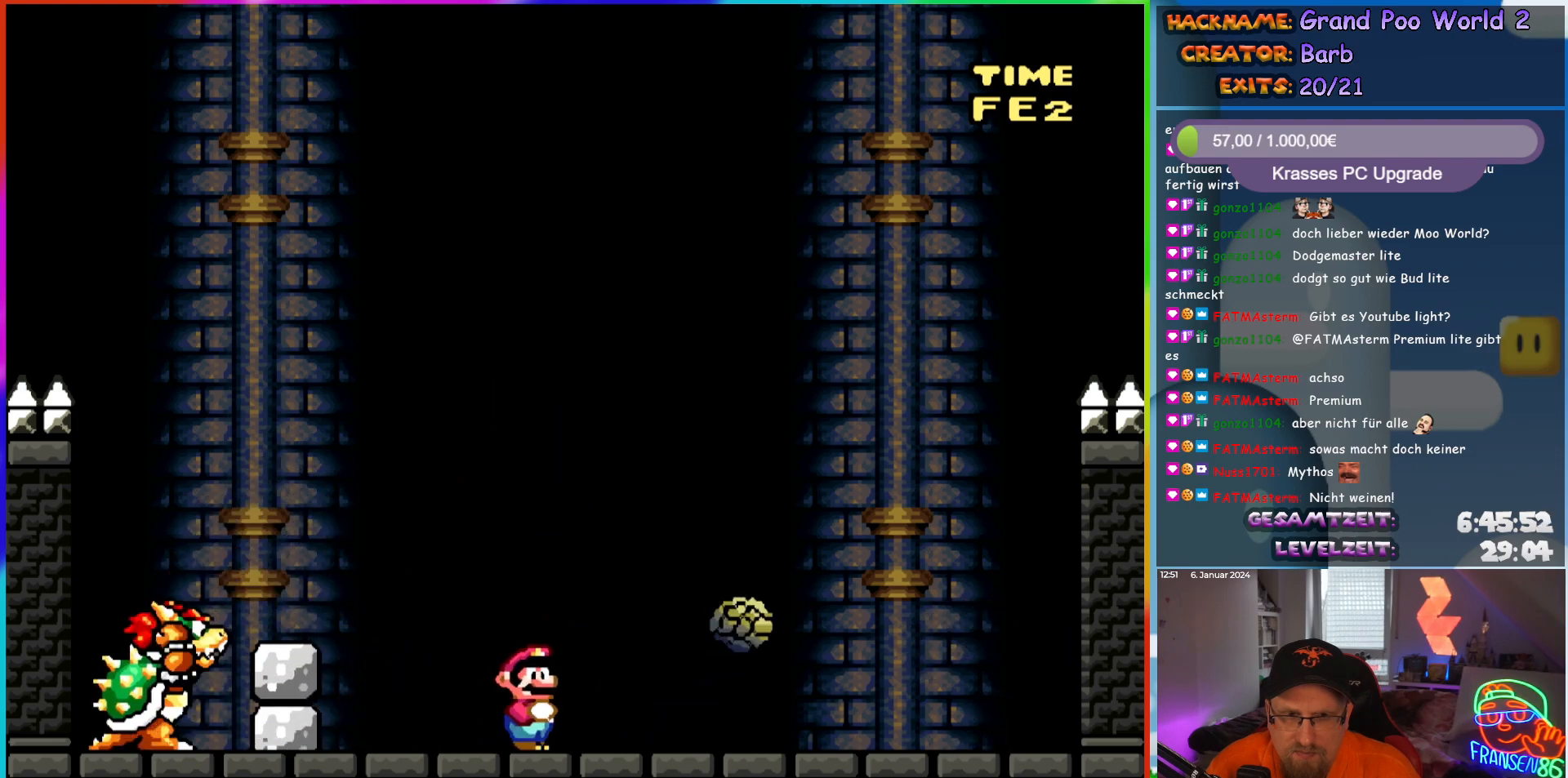
{"buttons": ["B", "Y", "DPAD_LEFT"], "events": [[167, "B", "down"], [200, "DPAD_RIGHT", "up"], [250, "DPAD_LEFT", "down"]]}
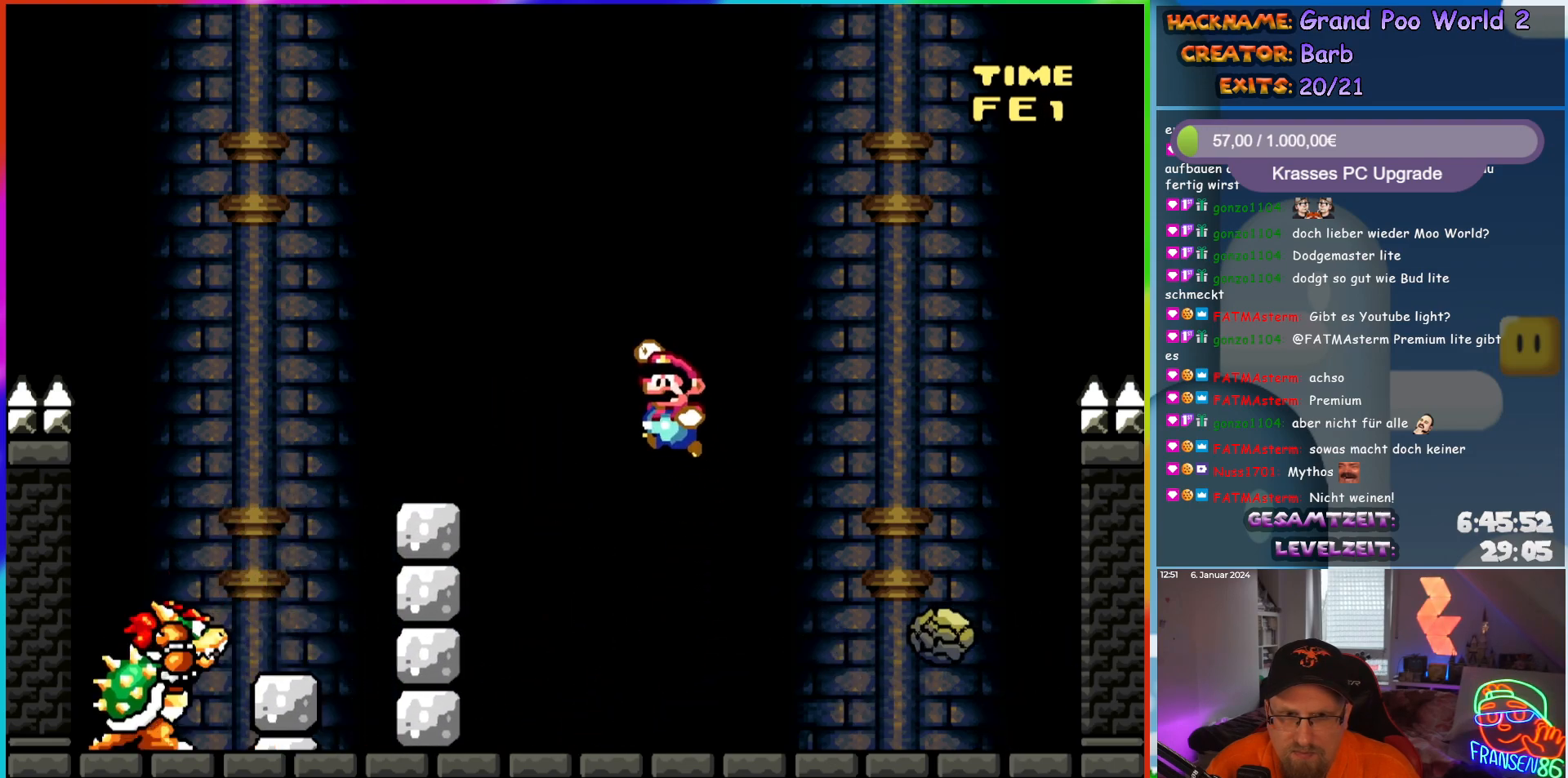
{"buttons": ["Y"], "events": [[100, "DPAD_LEFT", "up"], [133, "B", "up"], [133, "DPAD_RIGHT", "down"], [333, "DPAD_RIGHT", "up"], [367, "B", "down"], [417, "B", "up"]]}
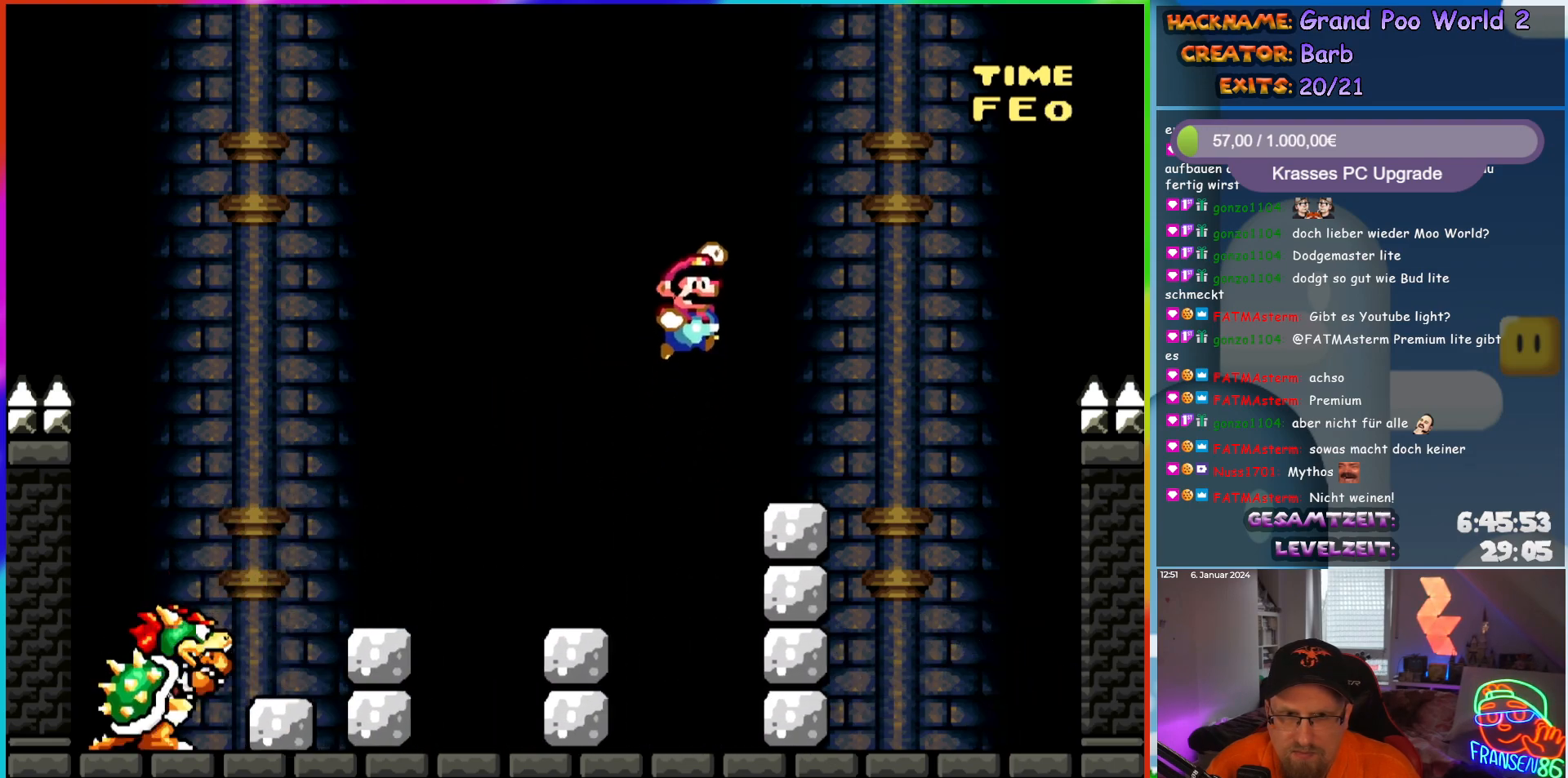
{"buttons": ["Y", "DPAD_RIGHT"], "events": [[50, "B", "down"], [50, "DPAD_LEFT", "down"], [200, "B", "up"], [233, "DPAD_LEFT", "up"], [267, "DPAD_RIGHT", "down"]]}
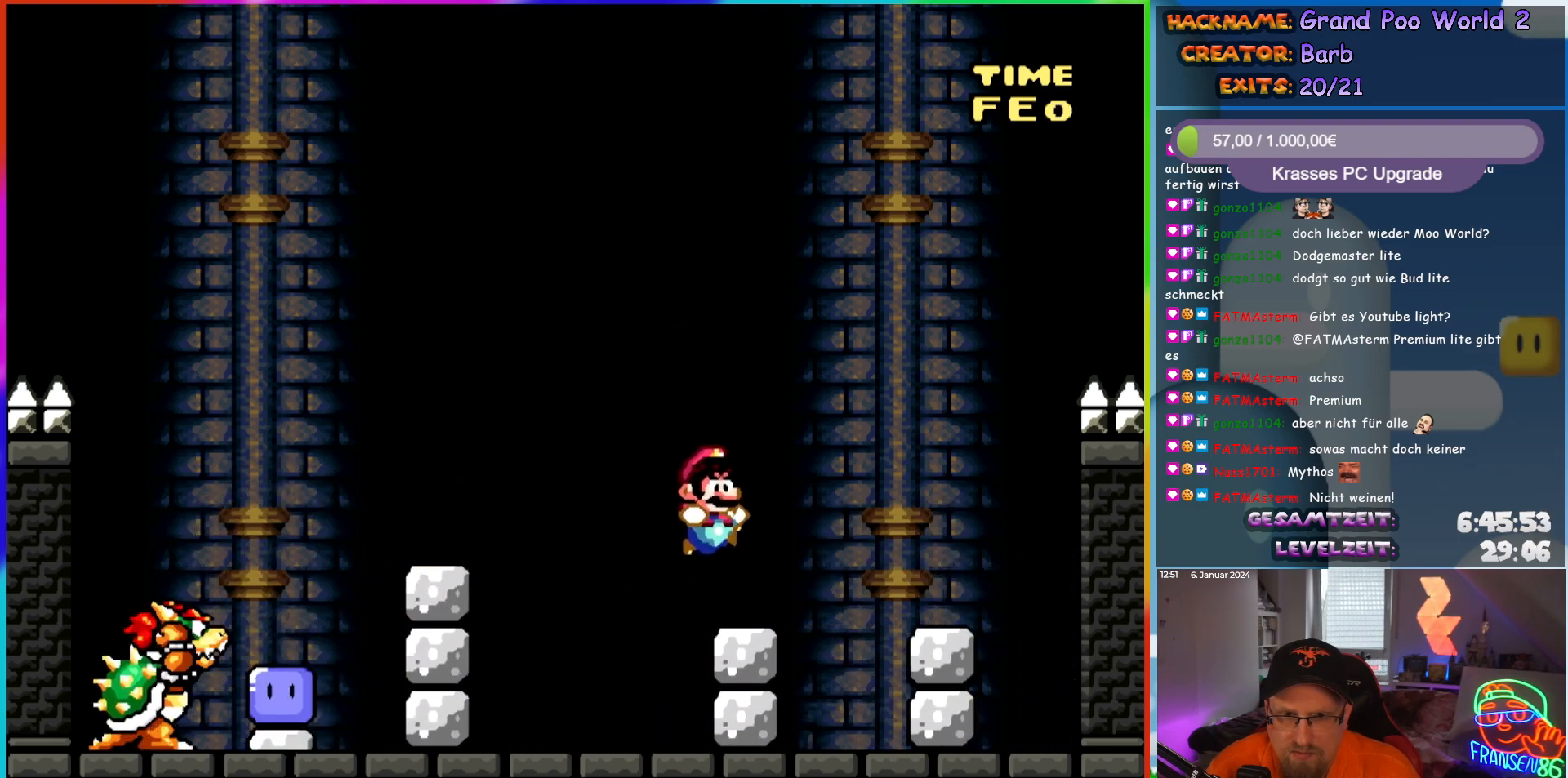
{"buttons": ["B", "Y", "DPAD_LEFT"], "events": [[133, "B", "down"], [183, "DPAD_RIGHT", "up"], [200, "DPAD_LEFT", "down"]]}
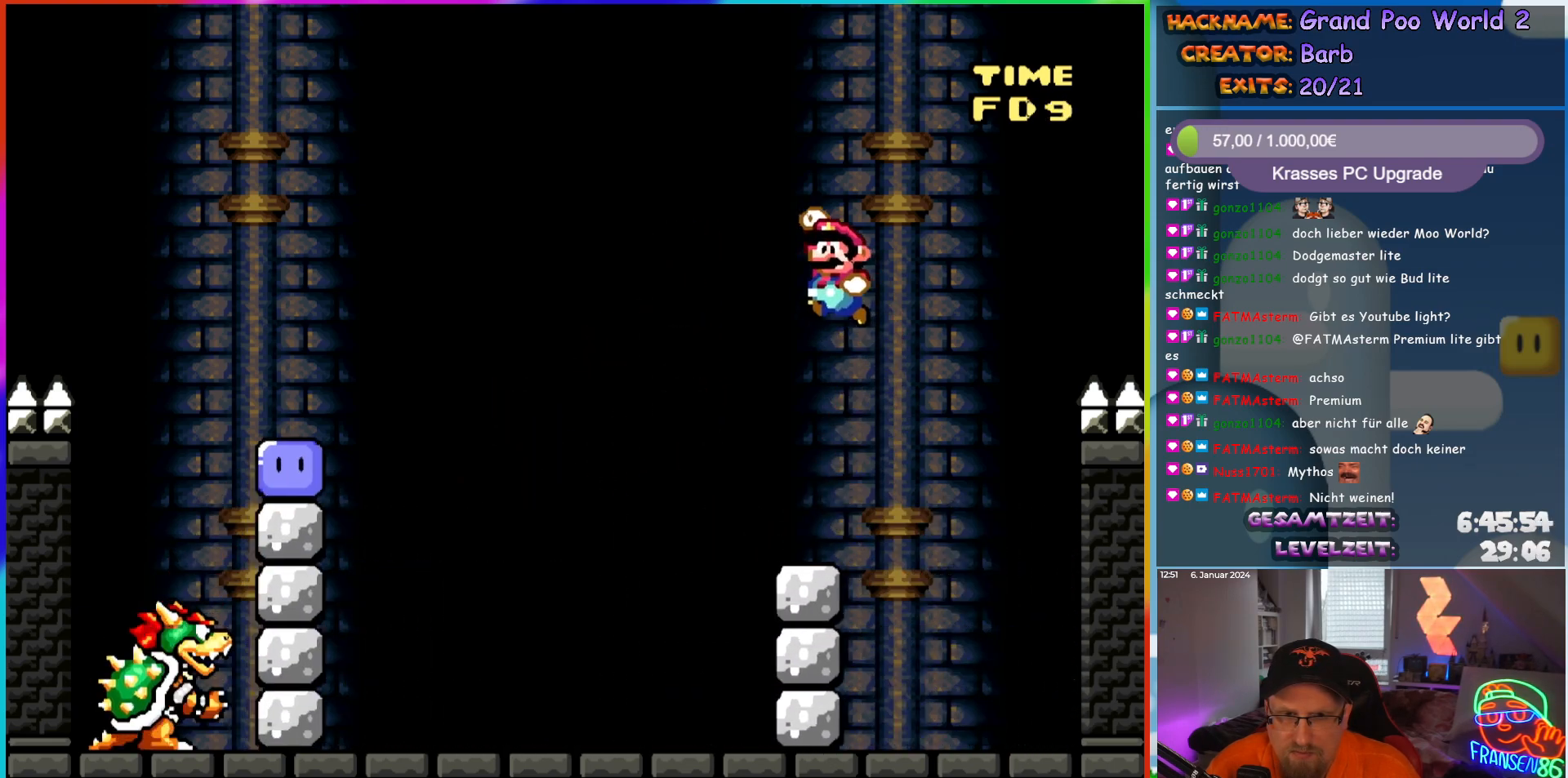
{"buttons": ["Y", "DPAD_LEFT"], "events": [[367, "Y", "up"], [400, "B", "up"], [483, "Y", "down"]]}
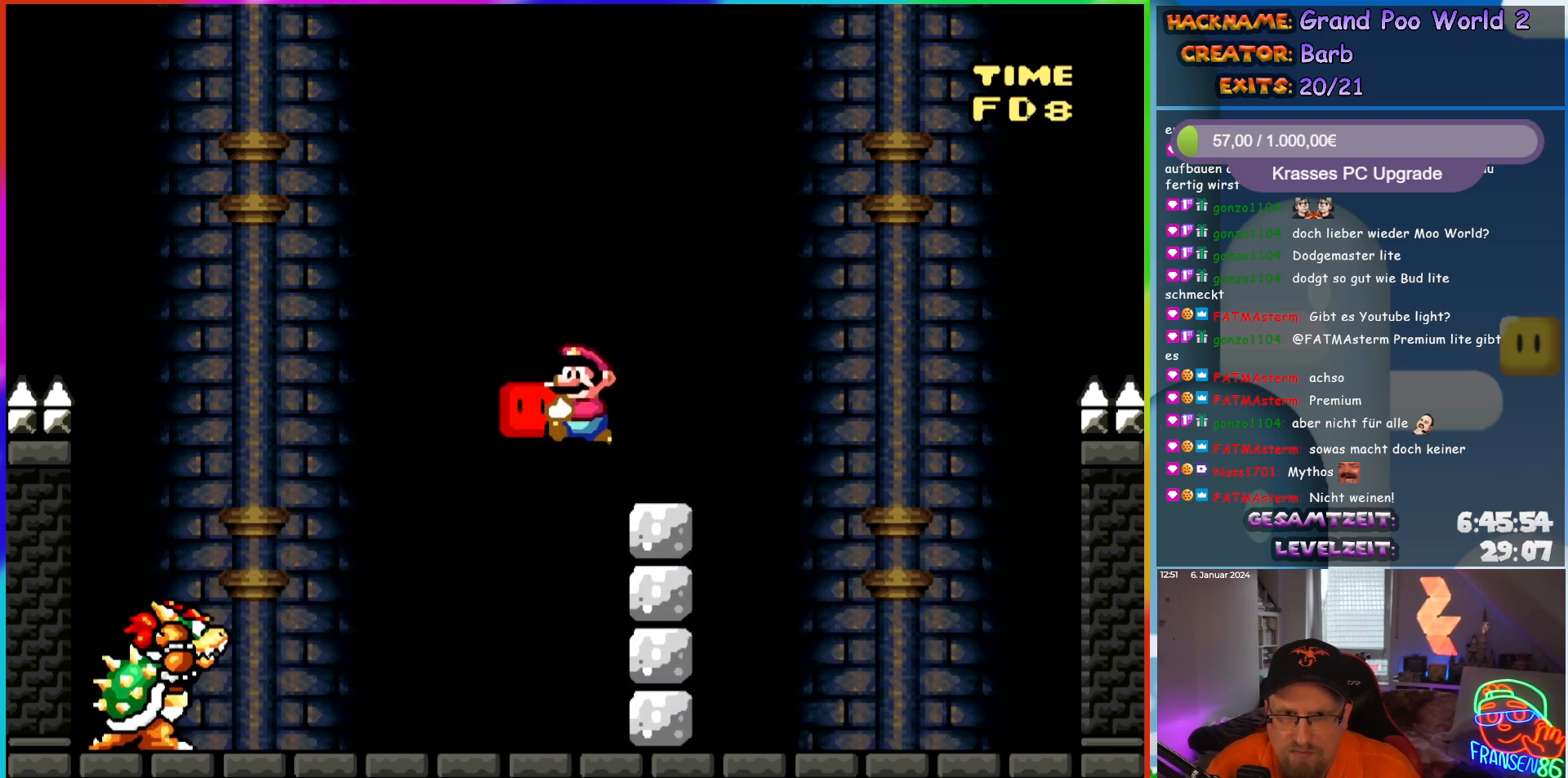
{"buttons": ["Y", "DPAD_RIGHT"], "events": [[67, "DPAD_LEFT", "up"], [67, "DPAD_RIGHT", "down"]]}
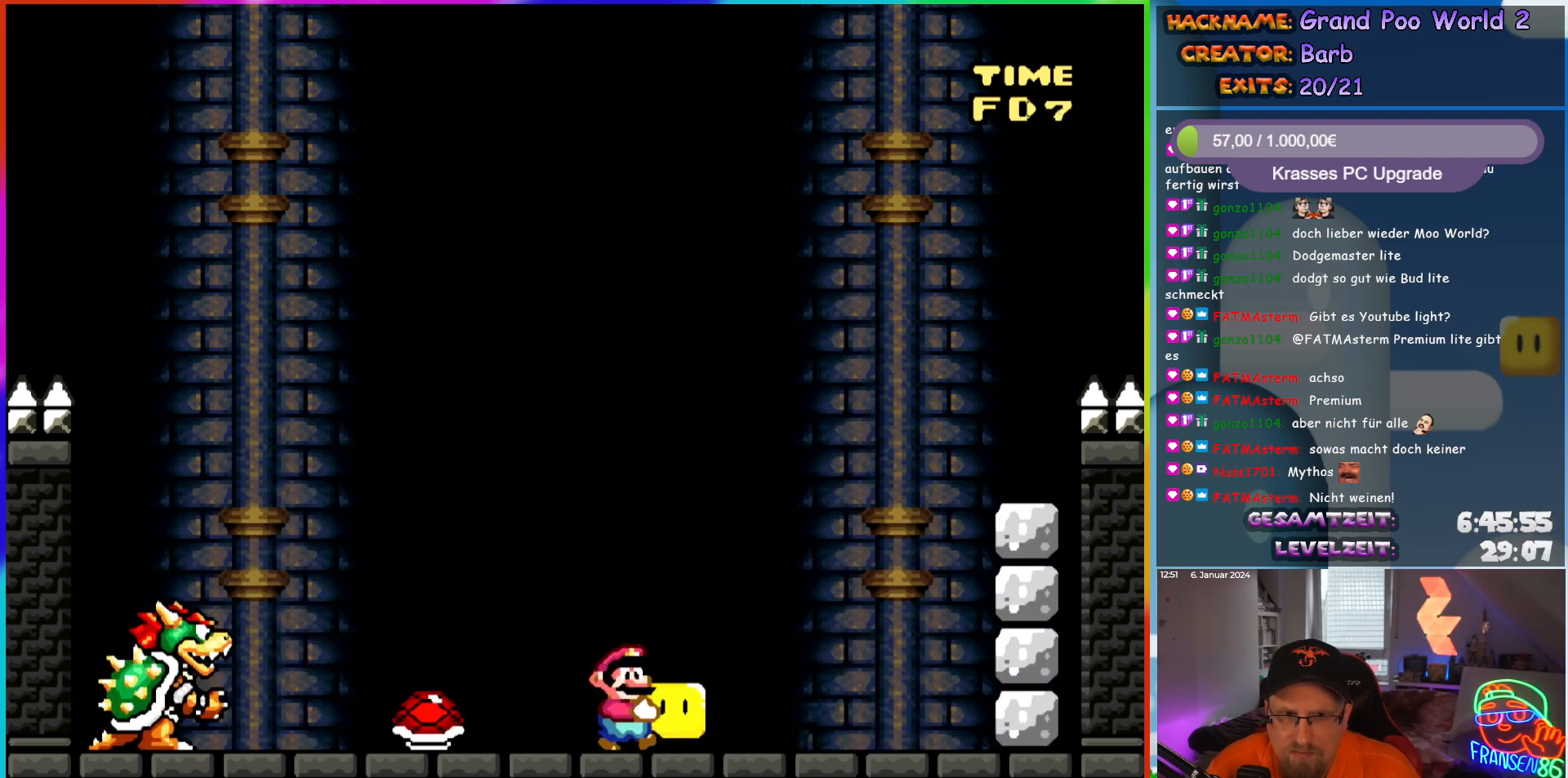
{"buttons": ["Y", "DPAD_RIGHT"], "events": [[67, "B", "down"], [150, "B", "up"], [333, "B", "down"], [333, "DPAD_LEFT", "down"], [333, "DPAD_RIGHT", "up"], [450, "B", "up"], [450, "DPAD_LEFT", "up"], [450, "DPAD_RIGHT", "down"]]}
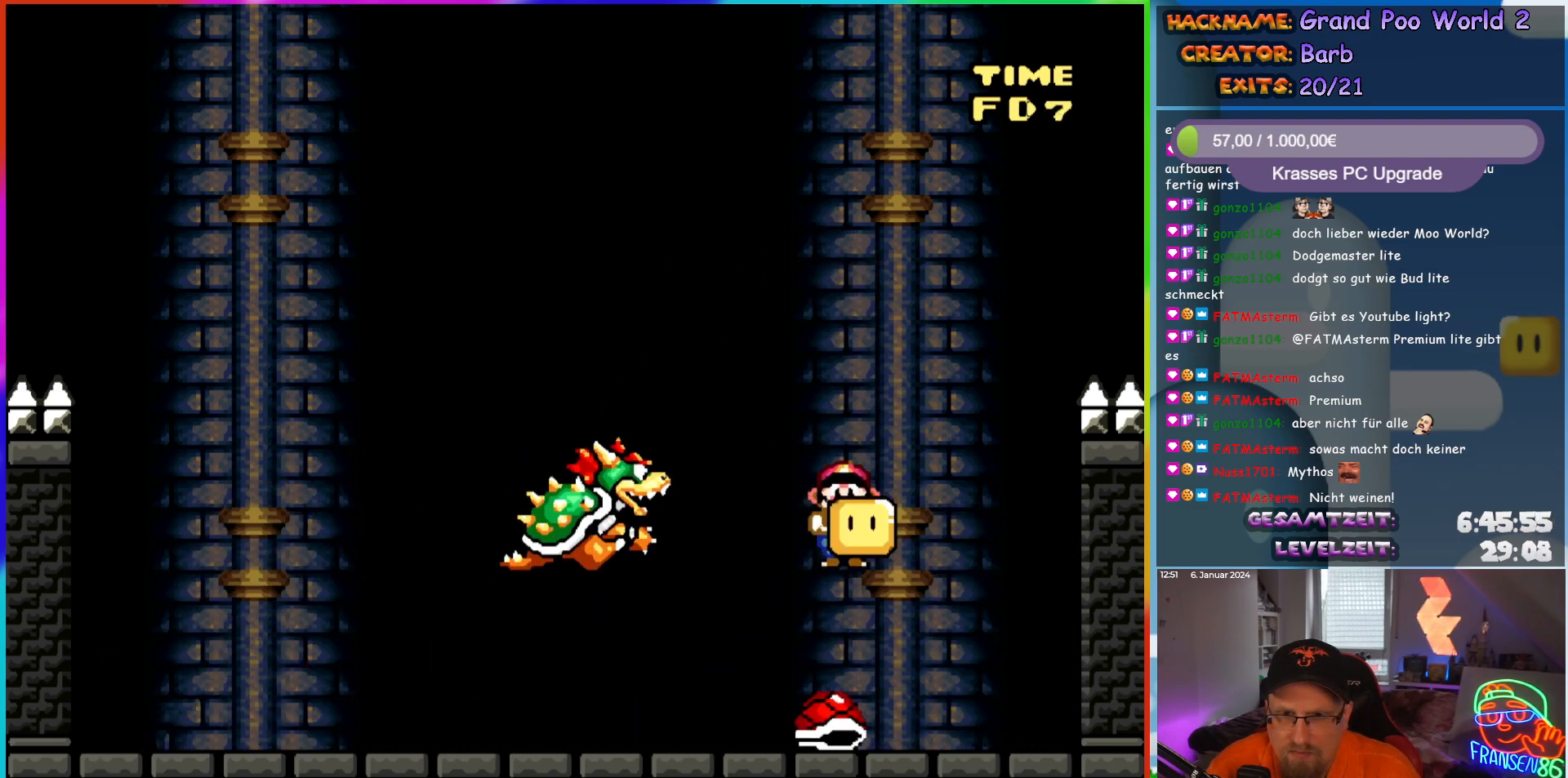
{"buttons": ["B", "Y", "DPAD_LEFT"], "events": [[67, "B", "down"], [267, "DPAD_RIGHT", "up"], [283, "DPAD_LEFT", "down"]]}